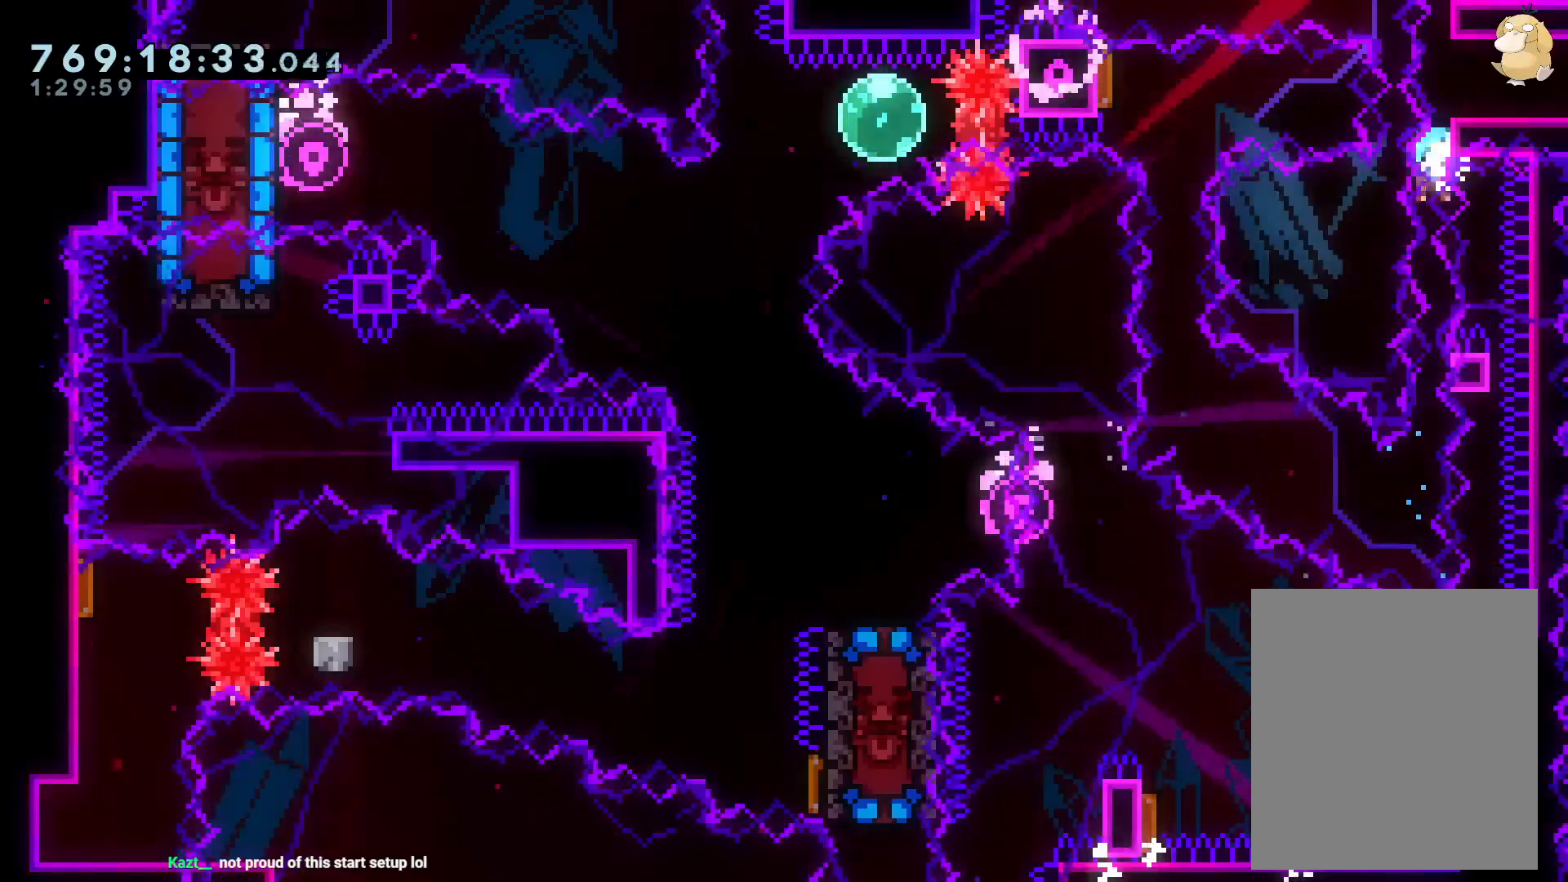
Gameplay with a controller (Nintendo layout); each line is a JSON object with the inputs held at the frame after it (dt_ms = milliseconds from this image to that frame). "events" lists button and stick changes between this image and that frame as [ms after this image, input, new state], when the widget could be followed in between. Not read: HOME L3 R3 START.
{"dt_ms": 500, "buttons": [], "left_stick": "center", "right_stick": "center", "events": [[133, "DPAD_DOWN", "down"], [233, "DPAD_DOWN", "up"], [250, "A", "down"], [333, "A", "up"], [400, "A", "down"], [500, "A", "up"]]}
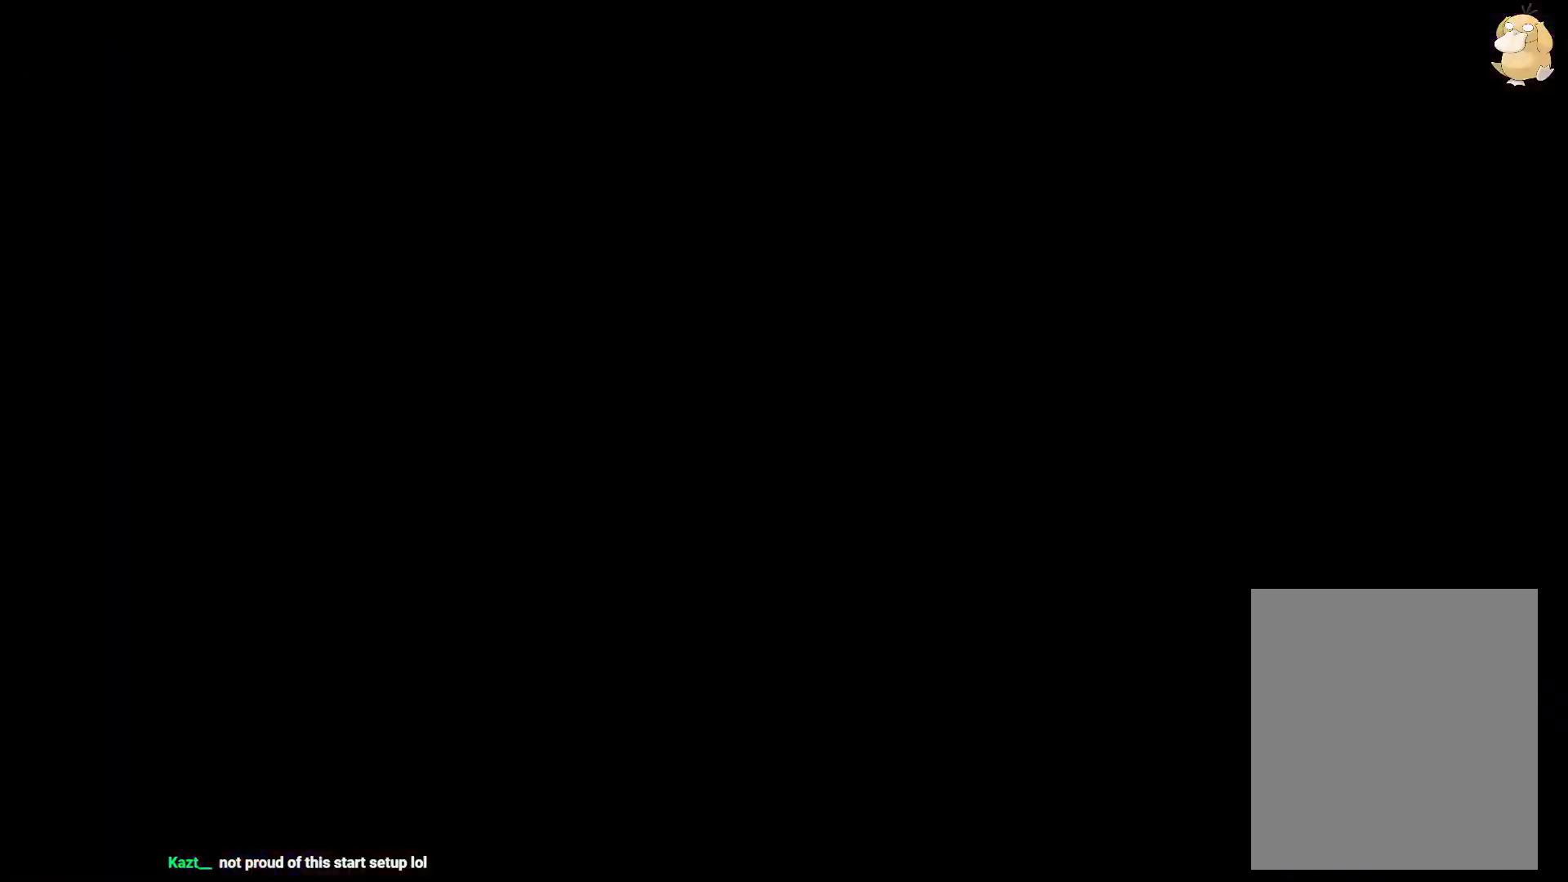
{"dt_ms": 500, "buttons": ["L2"], "left_stick": "center", "right_stick": "center", "events": [[333, "L2", "down"]]}
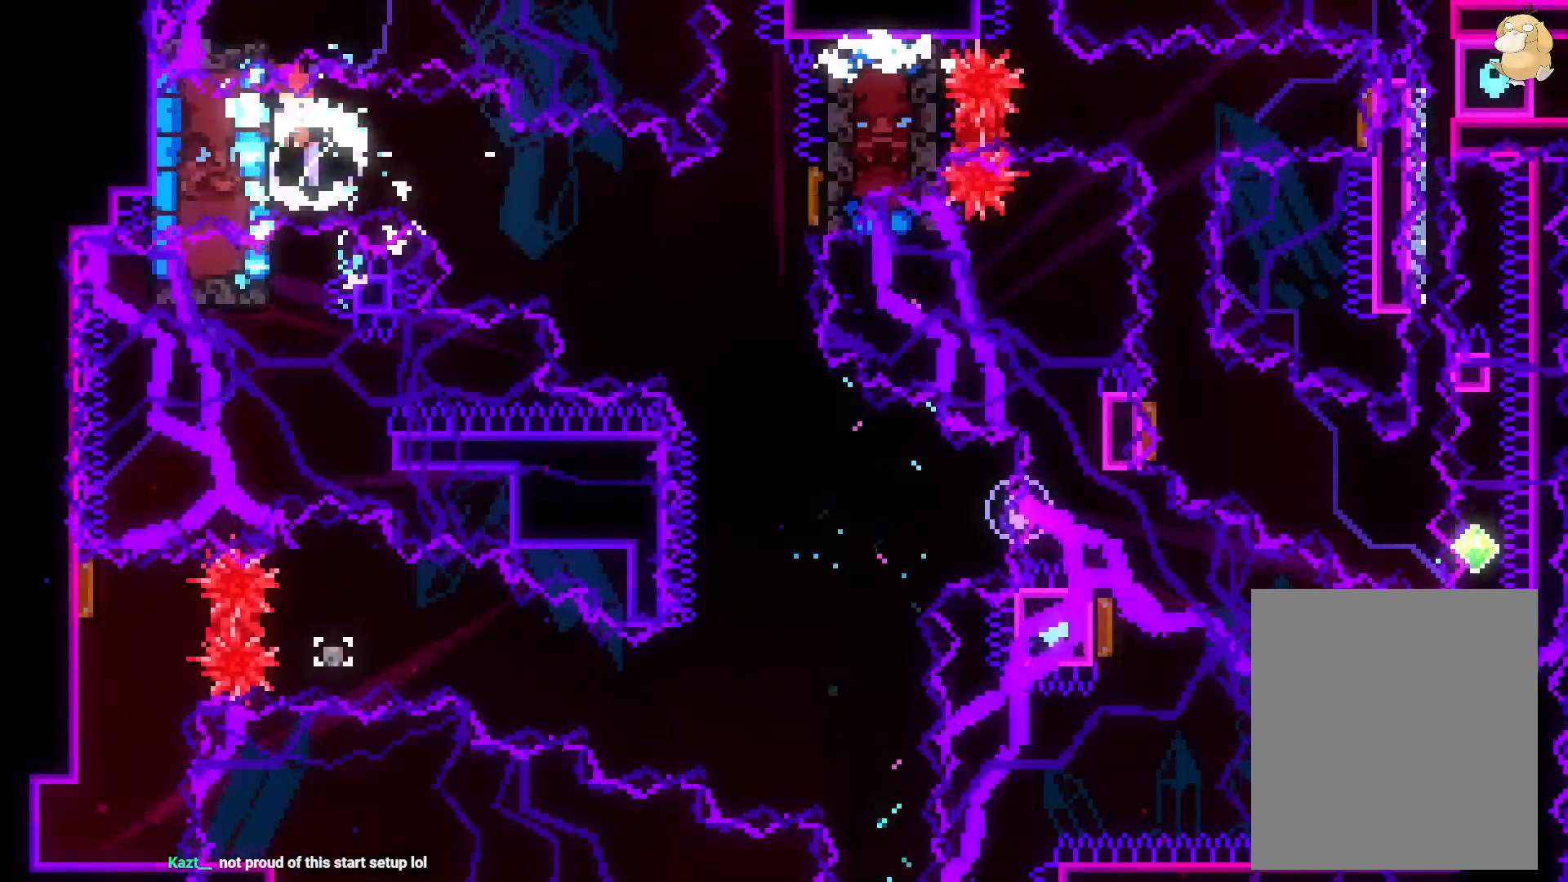
{"dt_ms": 500, "buttons": ["Y", "L2", "DPAD_DOWN", "DPAD_RIGHT"], "left_stick": "center", "right_stick": "center", "events": [[33, "DPAD_DOWN", "down"], [167, "DPAD_DOWN", "up"], [383, "B", "down"], [383, "DPAD_DOWN", "down"], [383, "DPAD_RIGHT", "down"], [433, "Y", "down"], [483, "B", "up"]]}
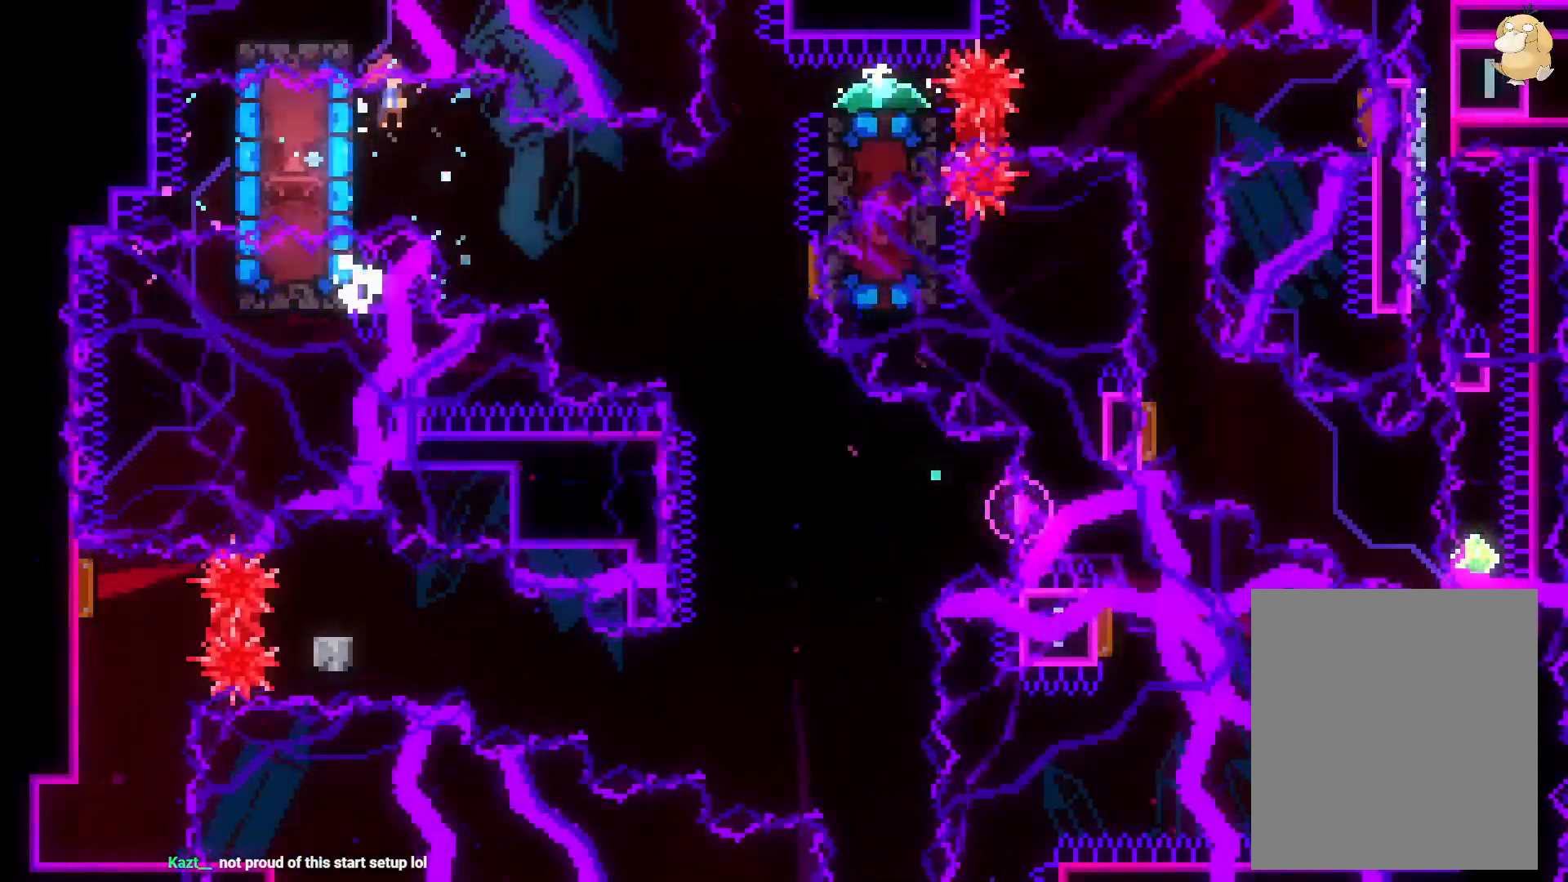
{"dt_ms": 500, "buttons": ["DPAD_RIGHT"], "left_stick": "center", "right_stick": "center", "events": [[100, "L2", "up"], [133, "Y", "up"], [167, "DPAD_DOWN", "up"], [250, "DPAD_UP", "down"], [283, "Y", "down"], [417, "DPAD_UP", "up"], [417, "Y", "up"]]}
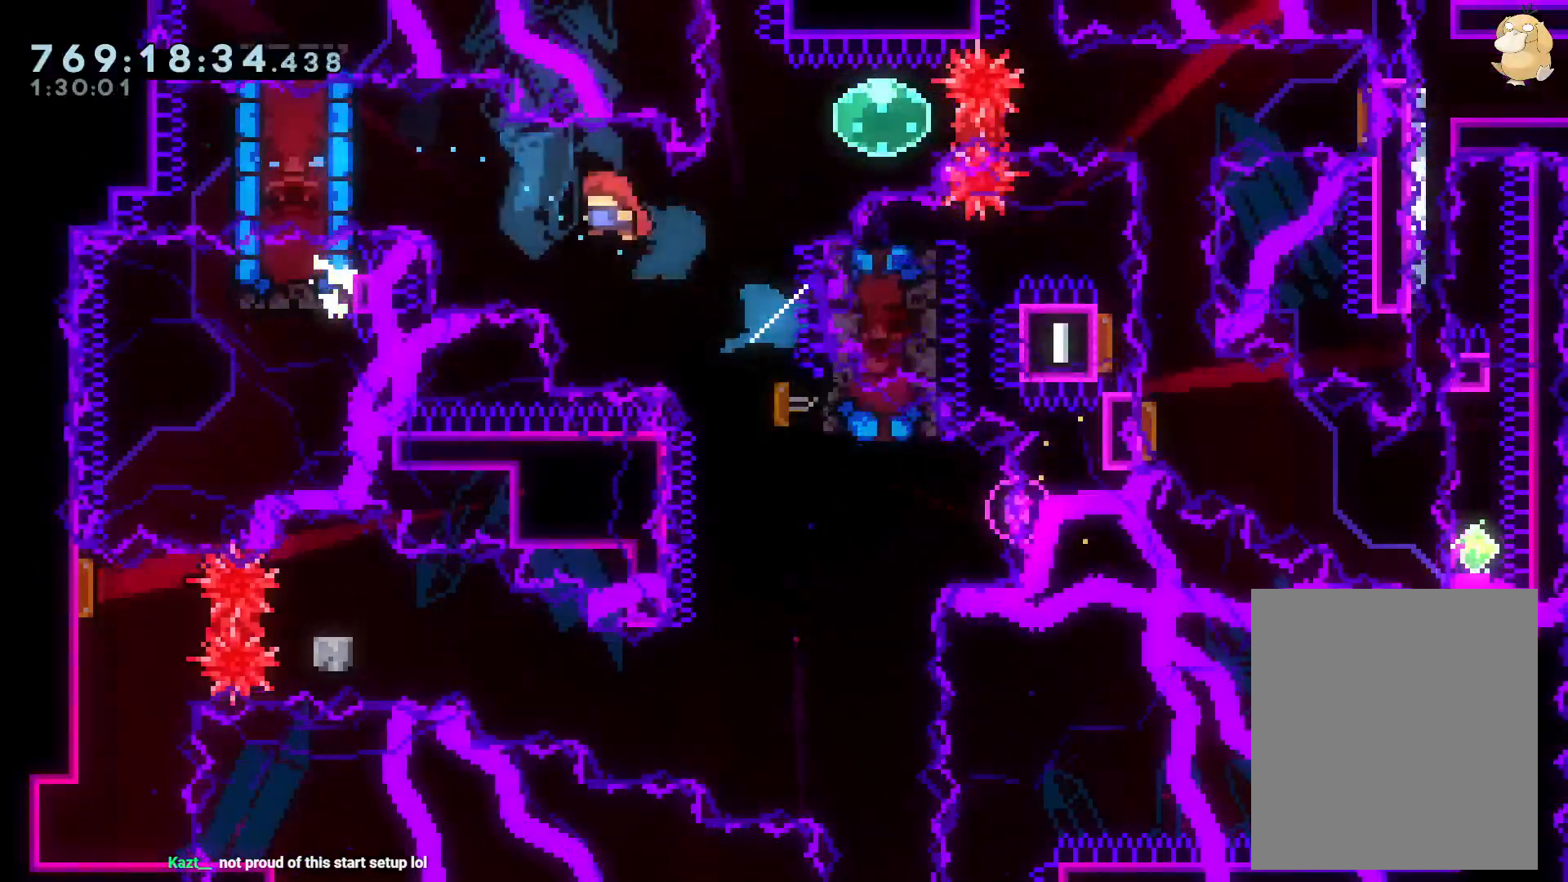
{"dt_ms": 500, "buttons": ["A"], "left_stick": "center", "right_stick": "center"}
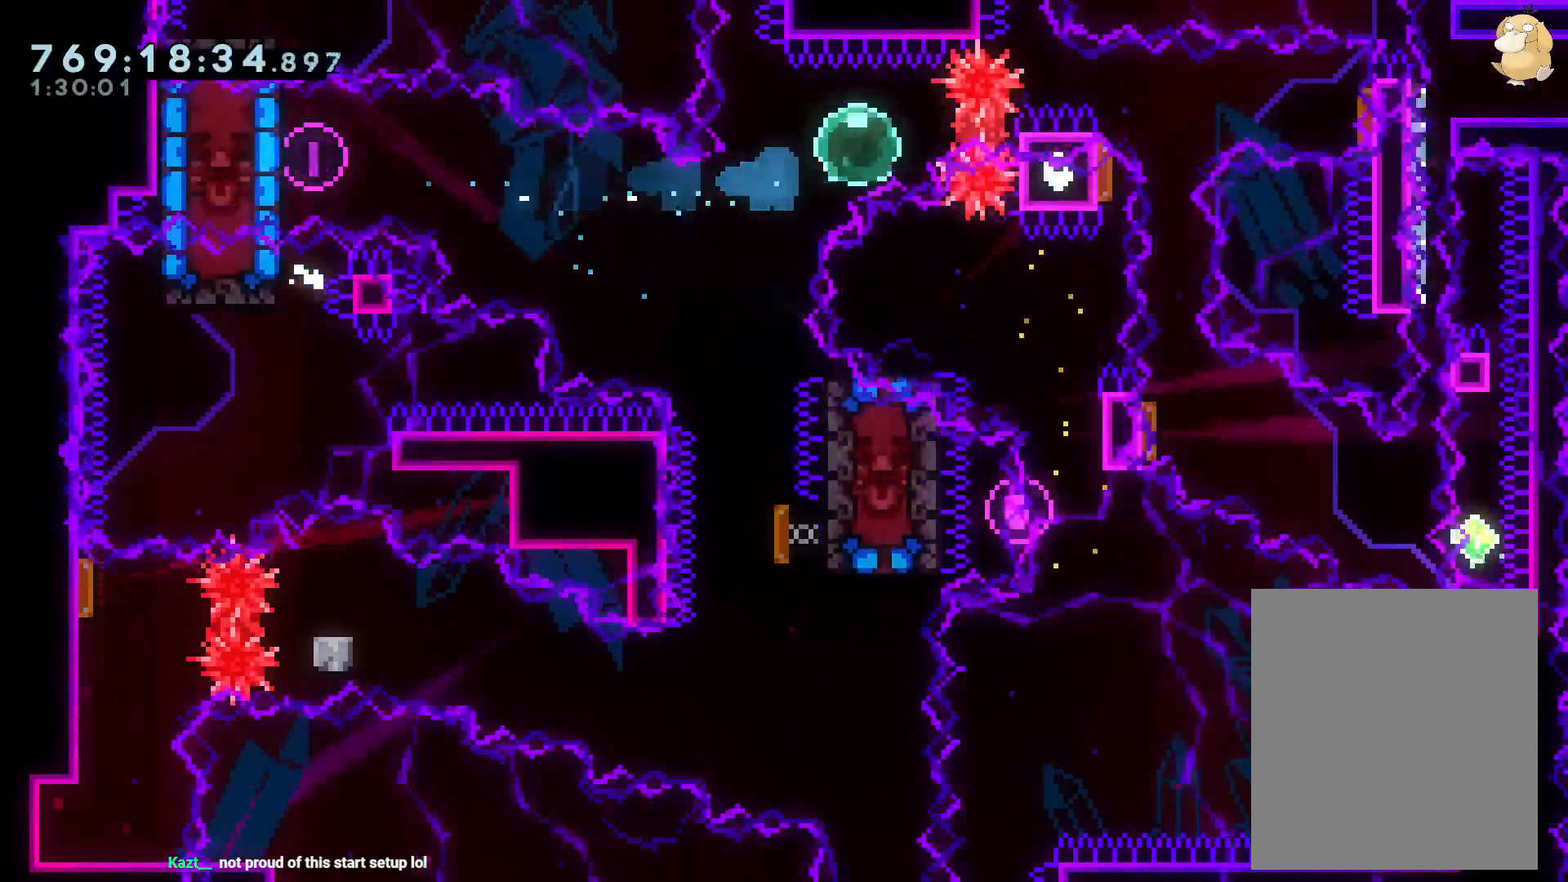
{"dt_ms": 1000, "buttons": ["DPAD_DOWN"], "left_stick": "center", "right_stick": "center"}
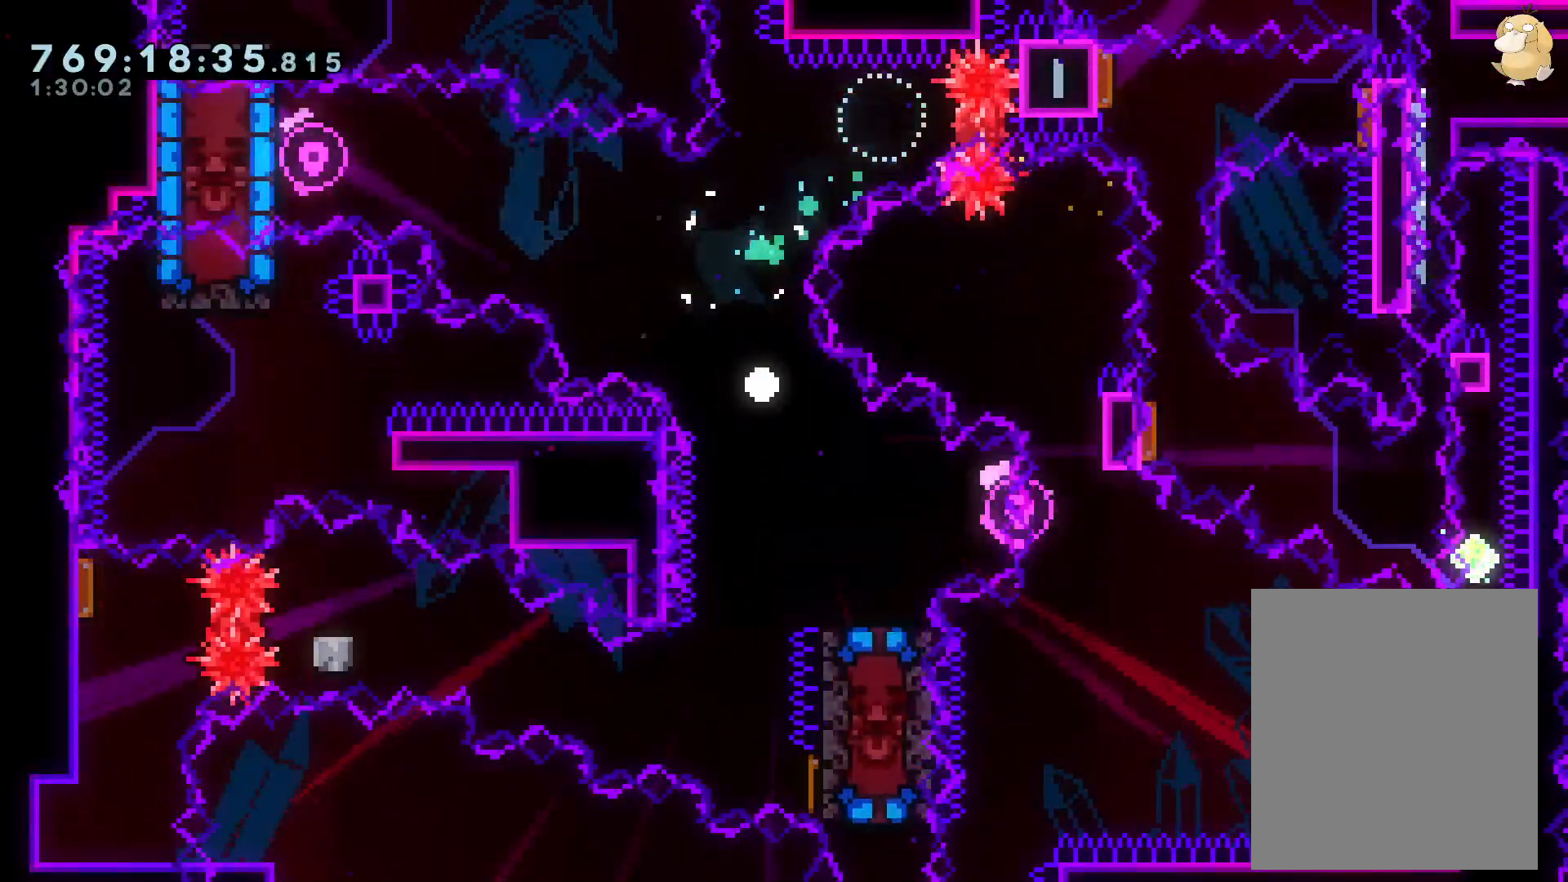
{"dt_ms": 500, "buttons": ["L2"], "left_stick": "center", "right_stick": "center", "events": [[33, "A", "down"], [33, "DPAD_DOWN", "up"], [117, "A", "up"], [167, "A", "down"], [250, "A", "up"], [367, "L2", "down"]]}
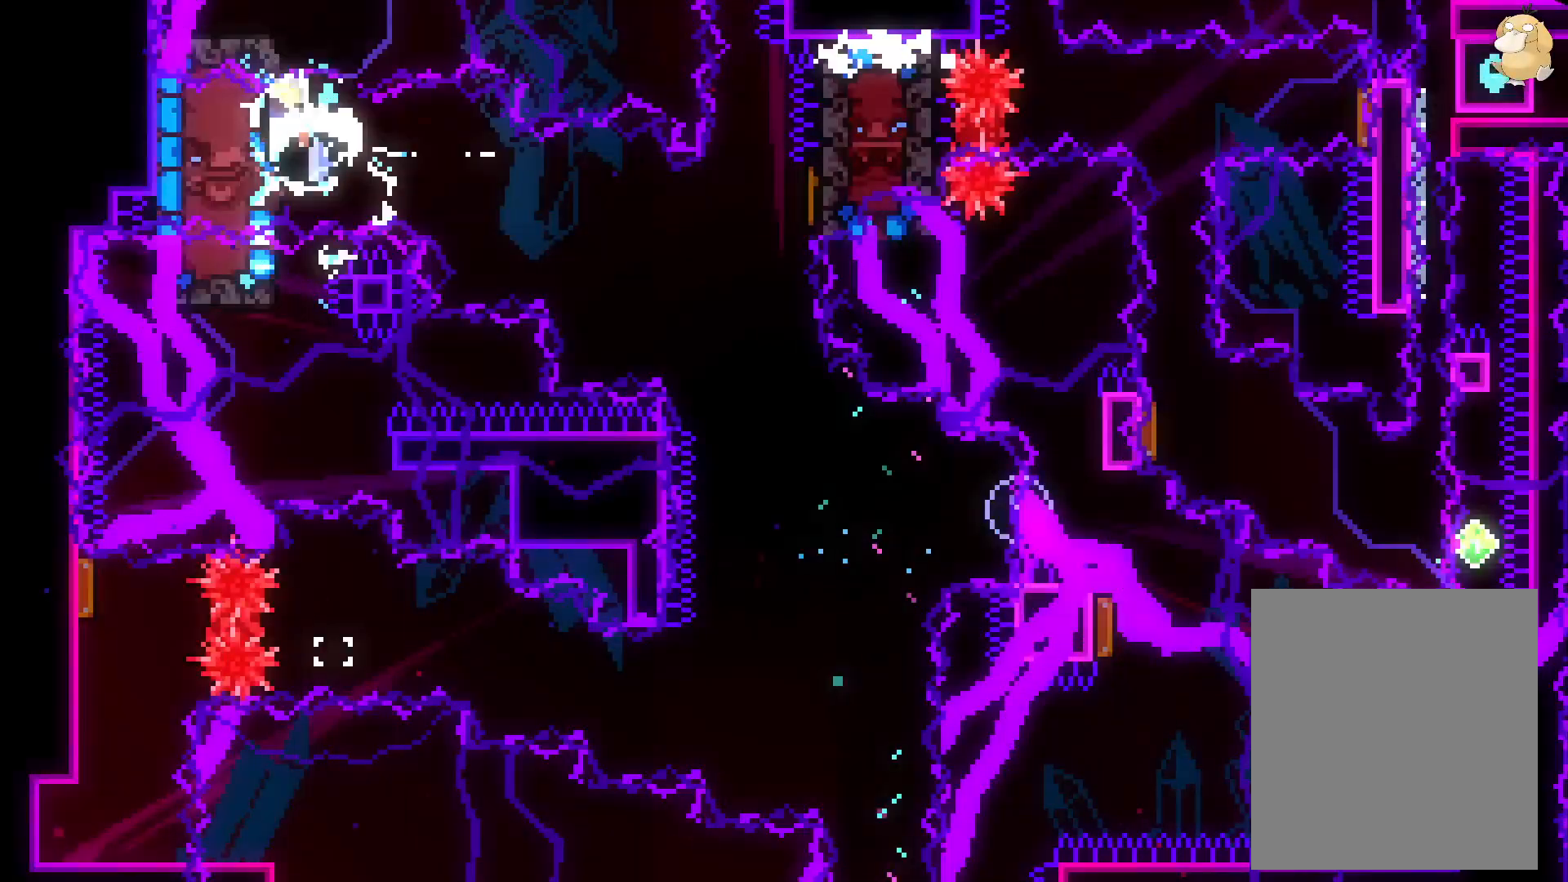
{"dt_ms": 500, "buttons": ["L2"], "left_stick": "center", "right_stick": "center", "events": [[167, "DPAD_DOWN", "down"], [317, "DPAD_DOWN", "up"]]}
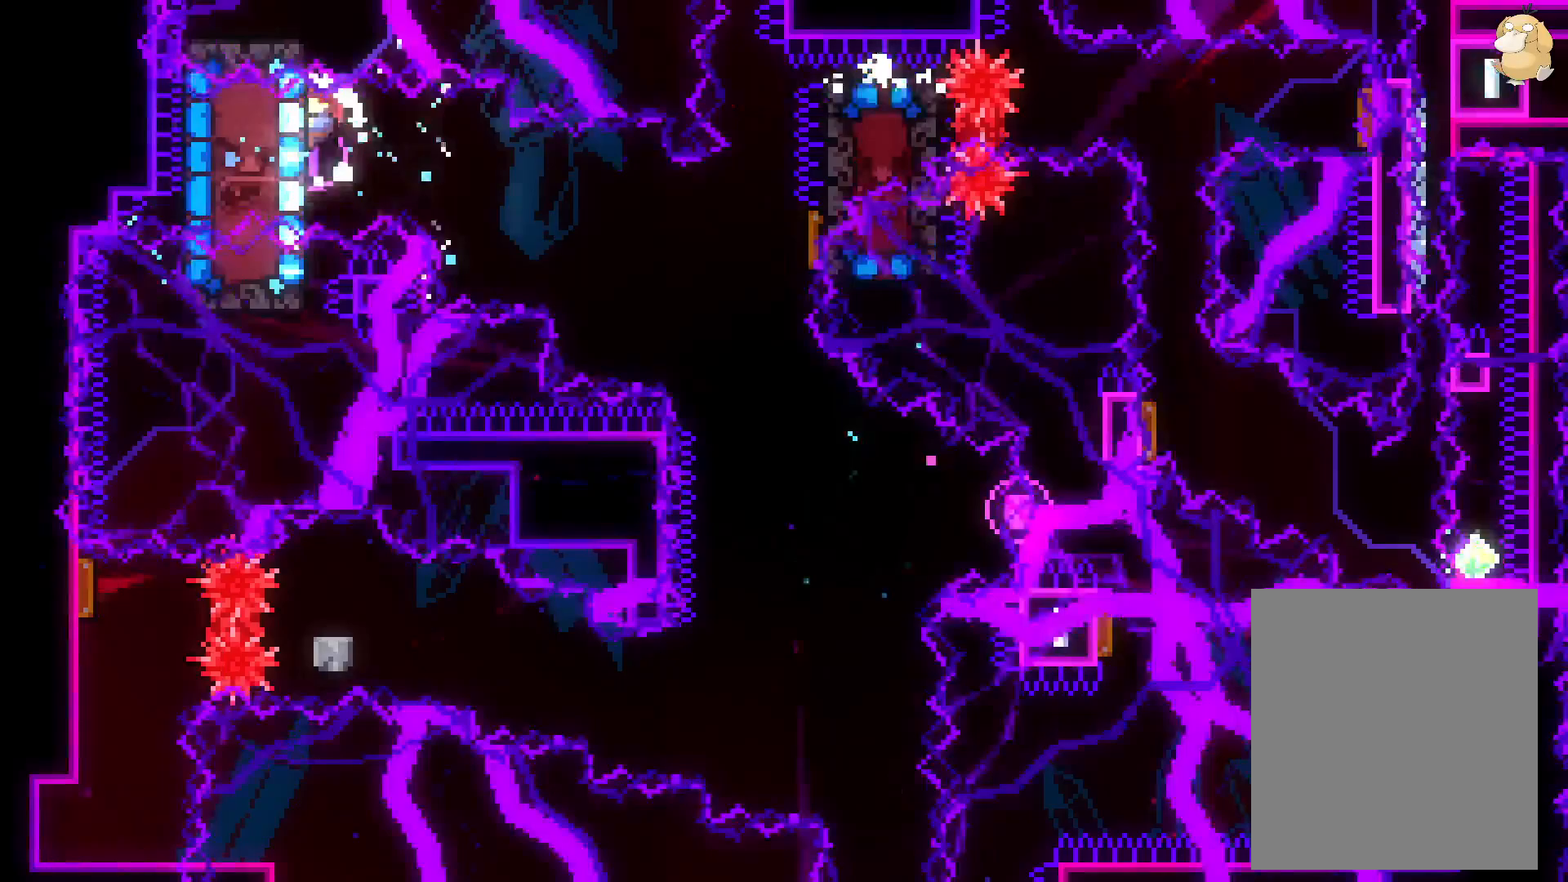
{"dt_ms": 500, "buttons": ["Y", "DPAD_UP", "DPAD_RIGHT"], "left_stick": "center", "right_stick": "center", "events": [[17, "DPAD_DOWN", "down"], [33, "DPAD_RIGHT", "down"], [50, "B", "down"], [67, "Y", "down"], [117, "B", "up"], [250, "L2", "up"], [267, "Y", "up"], [333, "DPAD_DOWN", "up"], [400, "DPAD_UP", "down"], [450, "Y", "down"]]}
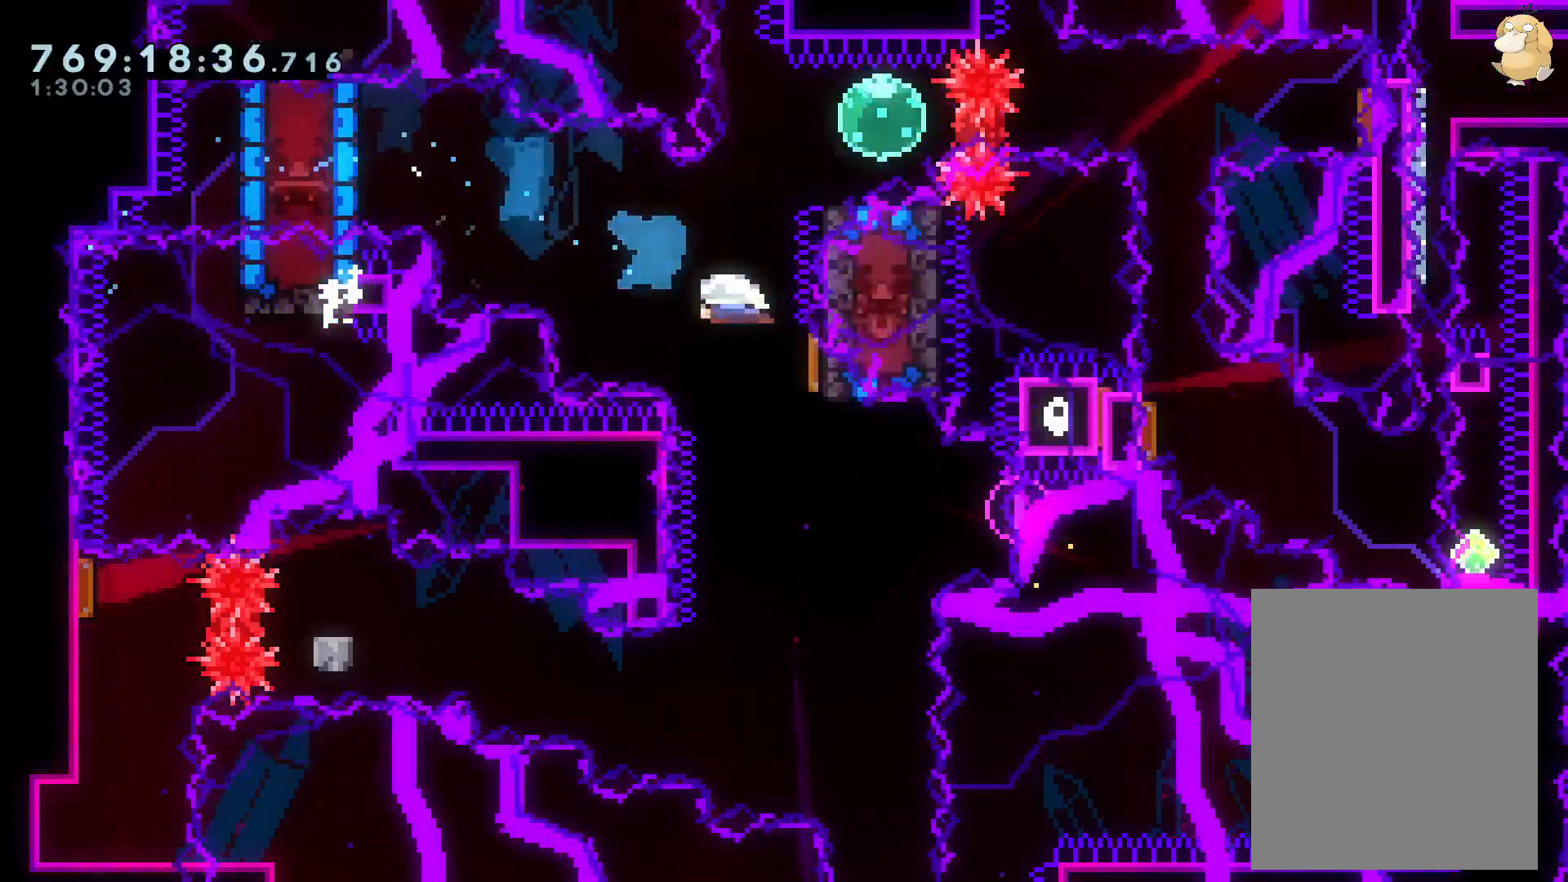
{"dt_ms": 500, "buttons": ["A"], "left_stick": "center", "right_stick": "center", "events": [[100, "DPAD_UP", "up"], [100, "Y", "up"], [233, "R1", "down"], [350, "R1", "up"], [417, "DPAD_DOWN", "down"], [483, "DPAD_DOWN", "up"], [500, "A", "down"], [500, "DPAD_RIGHT", "up"]]}
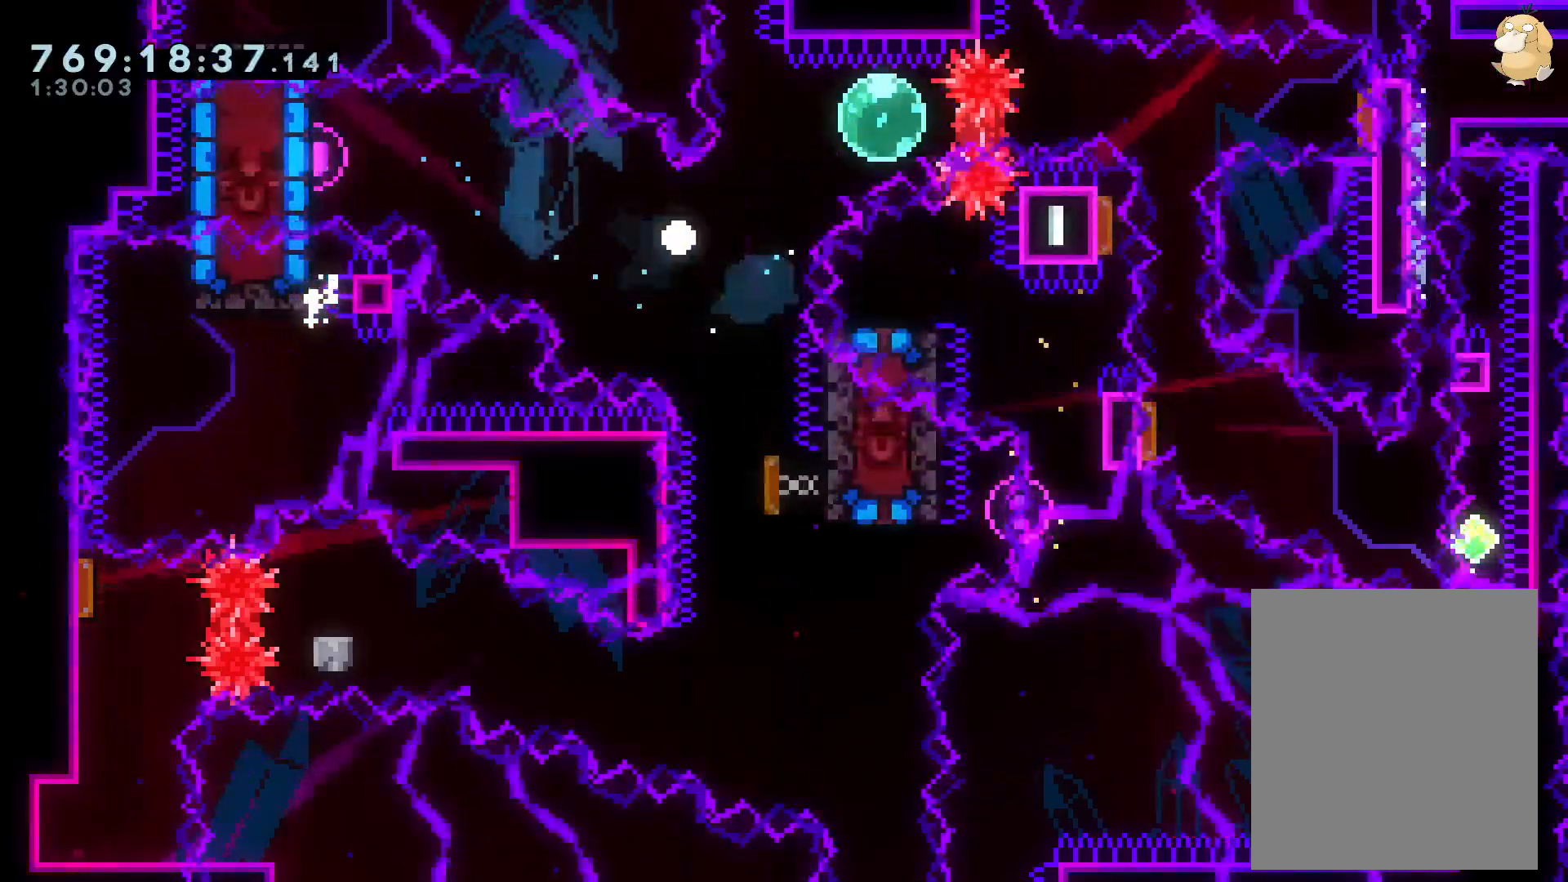
{"dt_ms": 500, "buttons": ["L2"], "left_stick": "center", "right_stick": "center", "events": [[133, "A", "up"], [217, "L2", "down"]]}
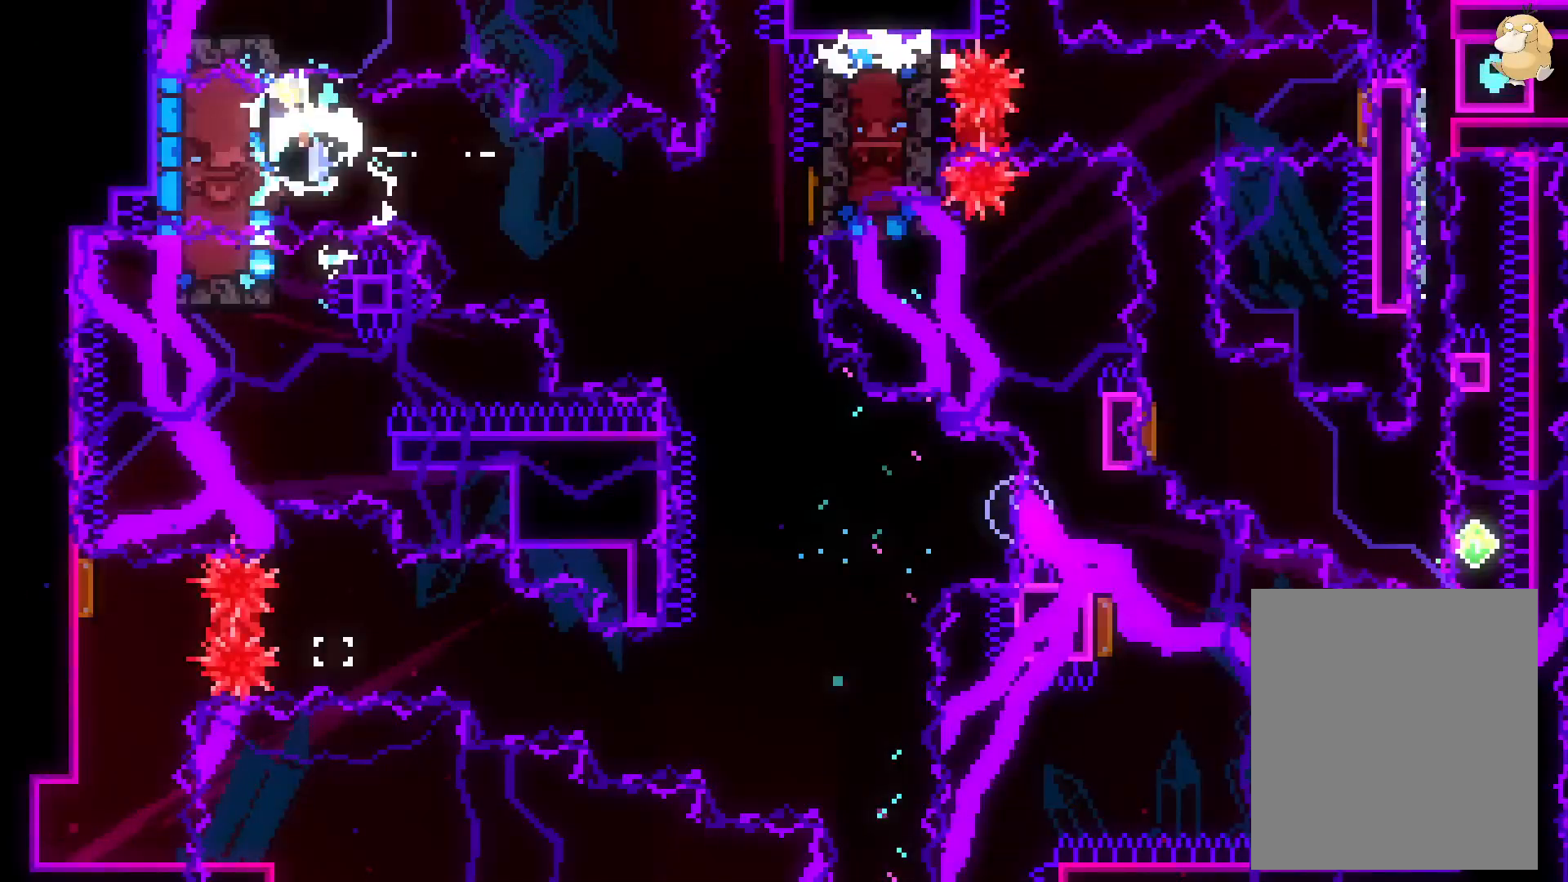
{"dt_ms": 500, "buttons": ["L2", "DPAD_DOWN", "DPAD_RIGHT"], "left_stick": "center", "right_stick": "center", "events": [[117, "DPAD_DOWN", "down"], [267, "DPAD_DOWN", "up"], [500, "DPAD_DOWN", "down"], [500, "DPAD_RIGHT", "down"]]}
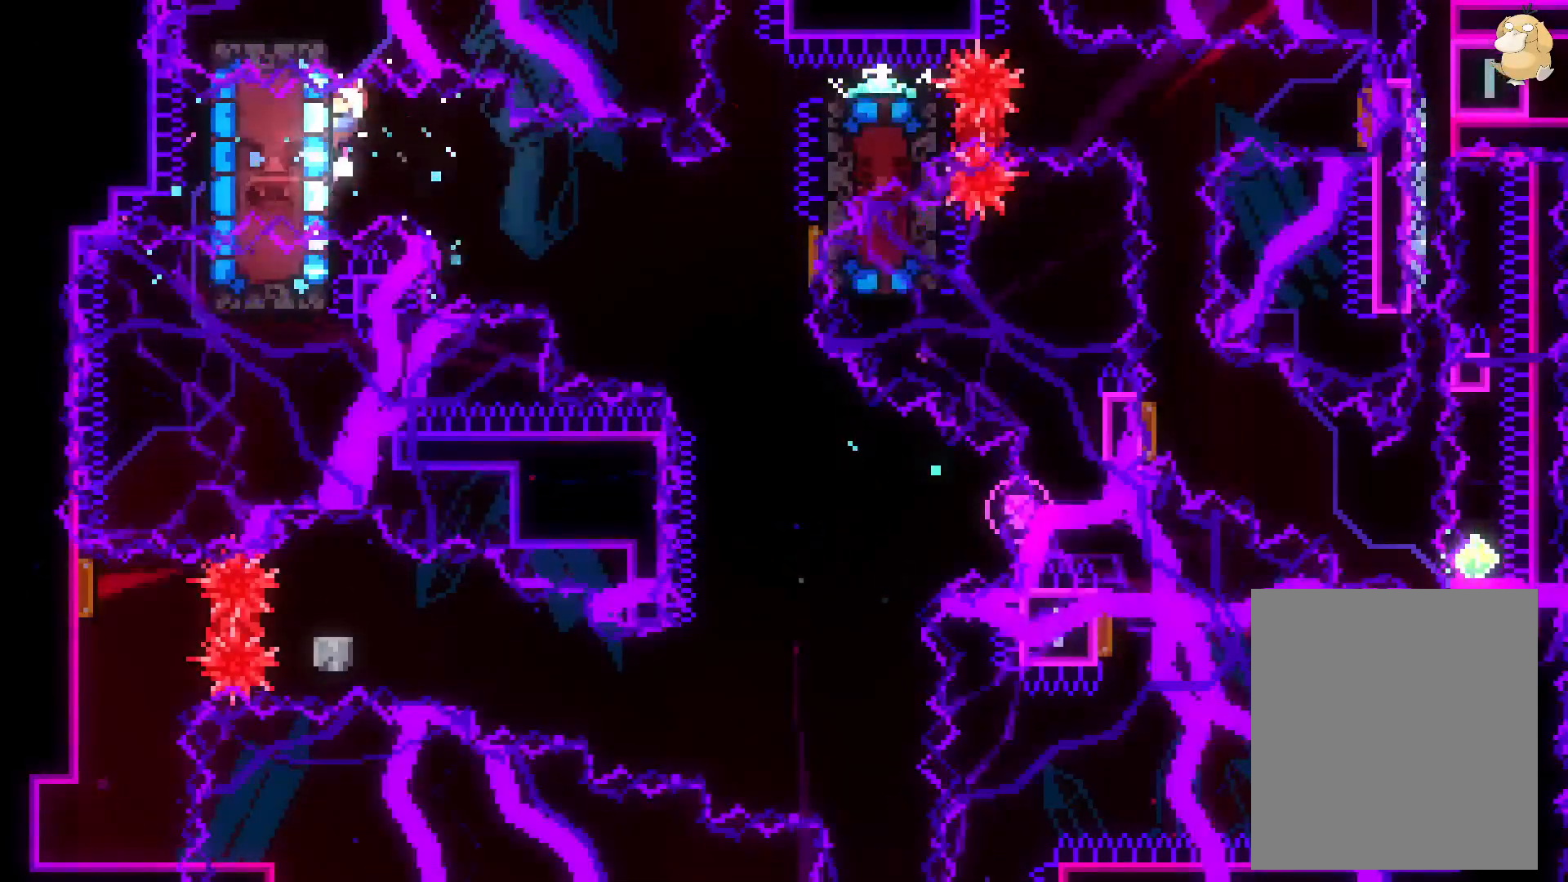
{"dt_ms": 500, "buttons": ["Y", "DPAD_UP", "DPAD_RIGHT"], "left_stick": "center", "right_stick": "center", "events": [[33, "B", "down"], [83, "Y", "down"], [117, "B", "up"], [267, "L2", "up"], [267, "Y", "up"], [283, "DPAD_DOWN", "up"], [367, "DPAD_UP", "down"], [400, "Y", "down"]]}
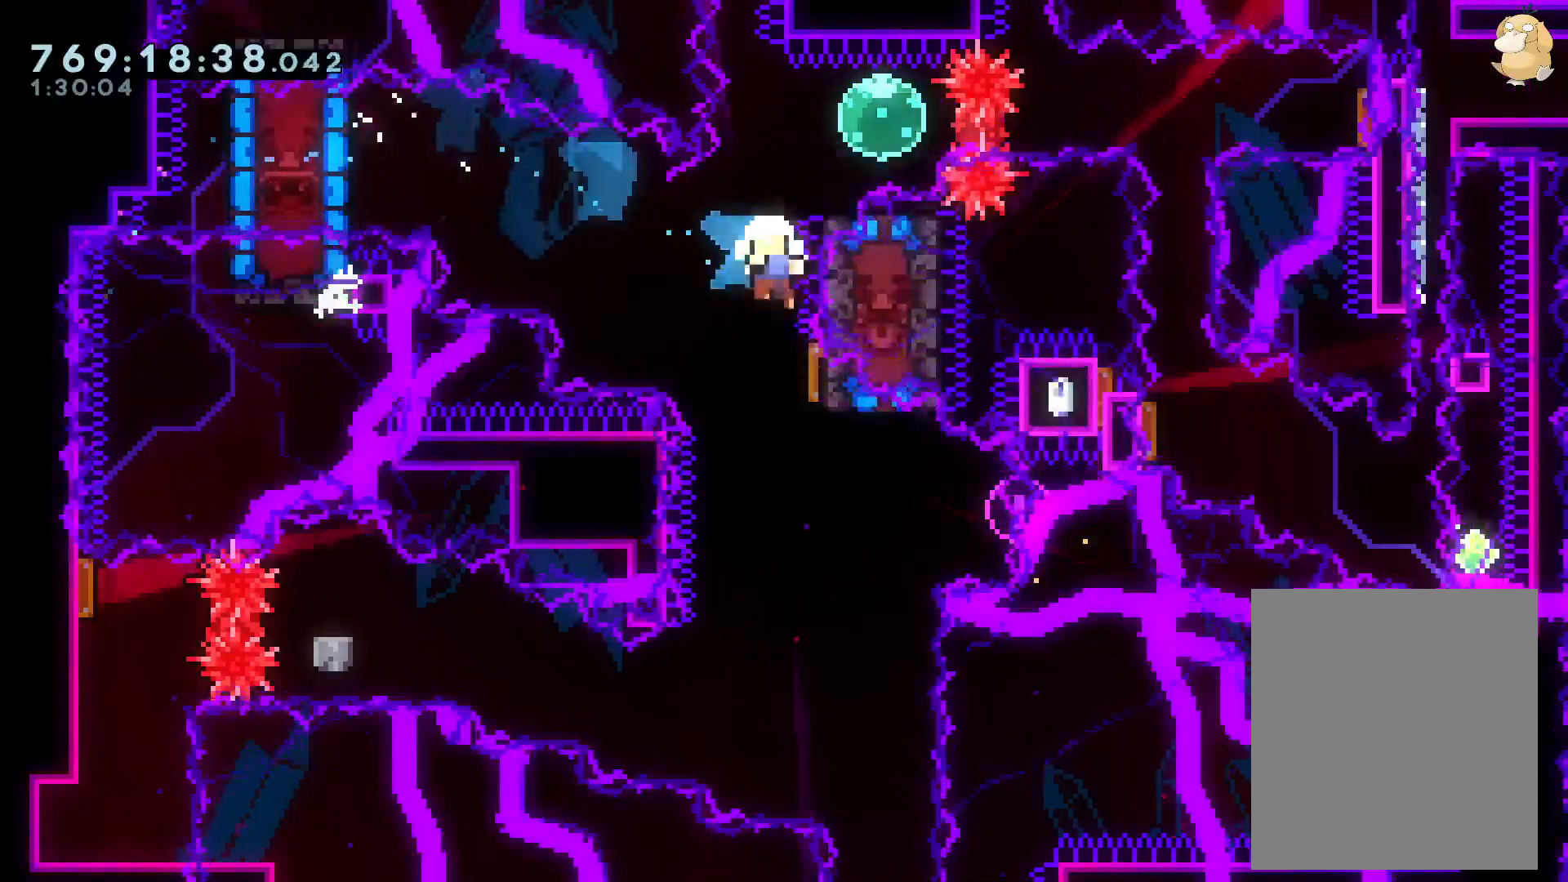
{"dt_ms": 500, "buttons": [], "left_stick": "center", "right_stick": "center", "events": [[50, "DPAD_UP", "up"], [50, "Y", "up"], [100, "DPAD_DOWN", "down"], [150, "A", "down"], [150, "DPAD_RIGHT", "up"], [167, "DPAD_DOWN", "up"], [300, "A", "up"]]}
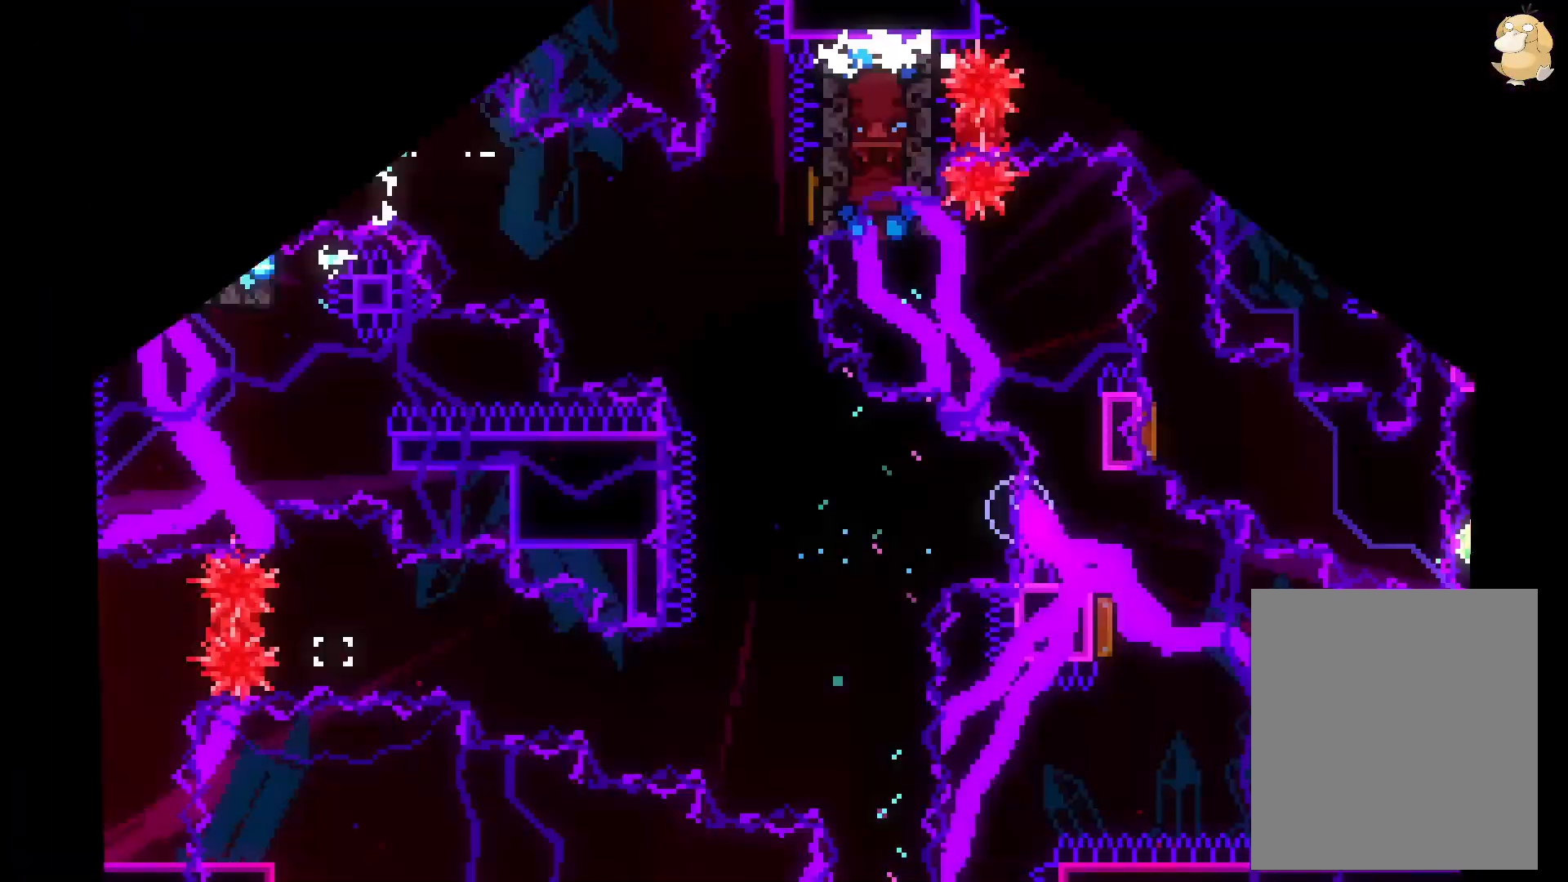
{"dt_ms": 500, "buttons": ["L2", "DPAD_DOWN"], "left_stick": "center", "right_stick": "center", "events": [[17, "L2", "down"], [433, "DPAD_DOWN", "down"]]}
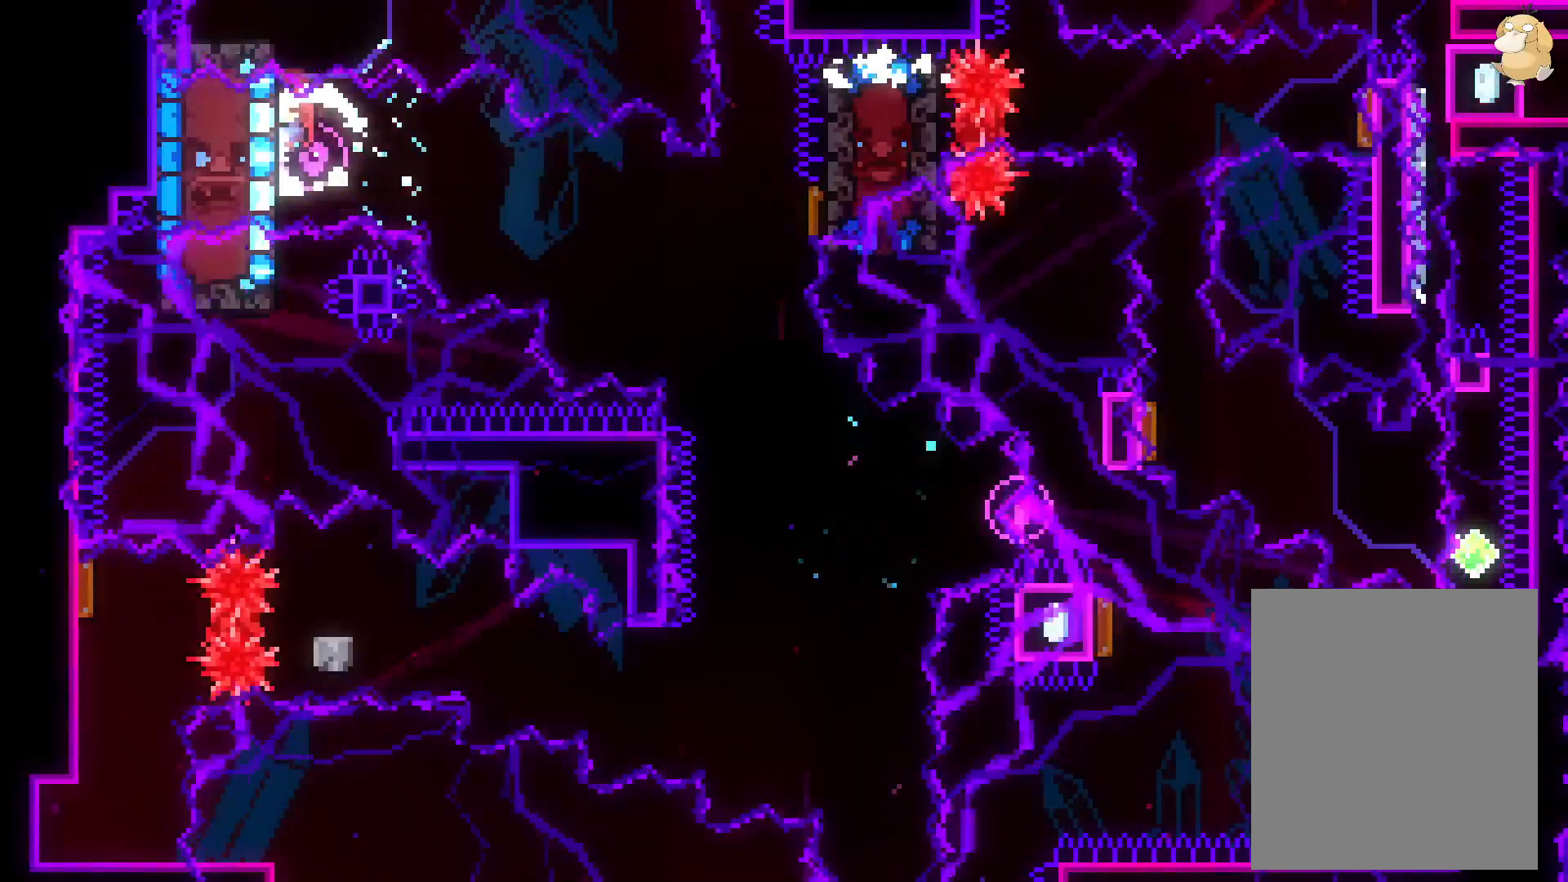
{"dt_ms": 500, "buttons": ["L2", "DPAD_DOWN", "DPAD_RIGHT"], "left_stick": "center", "right_stick": "center", "events": [[83, "DPAD_DOWN", "up"], [250, "B", "down"], [250, "DPAD_DOWN", "down"], [250, "DPAD_RIGHT", "down"], [283, "Y", "down"], [333, "B", "up"], [450, "Y", "up"]]}
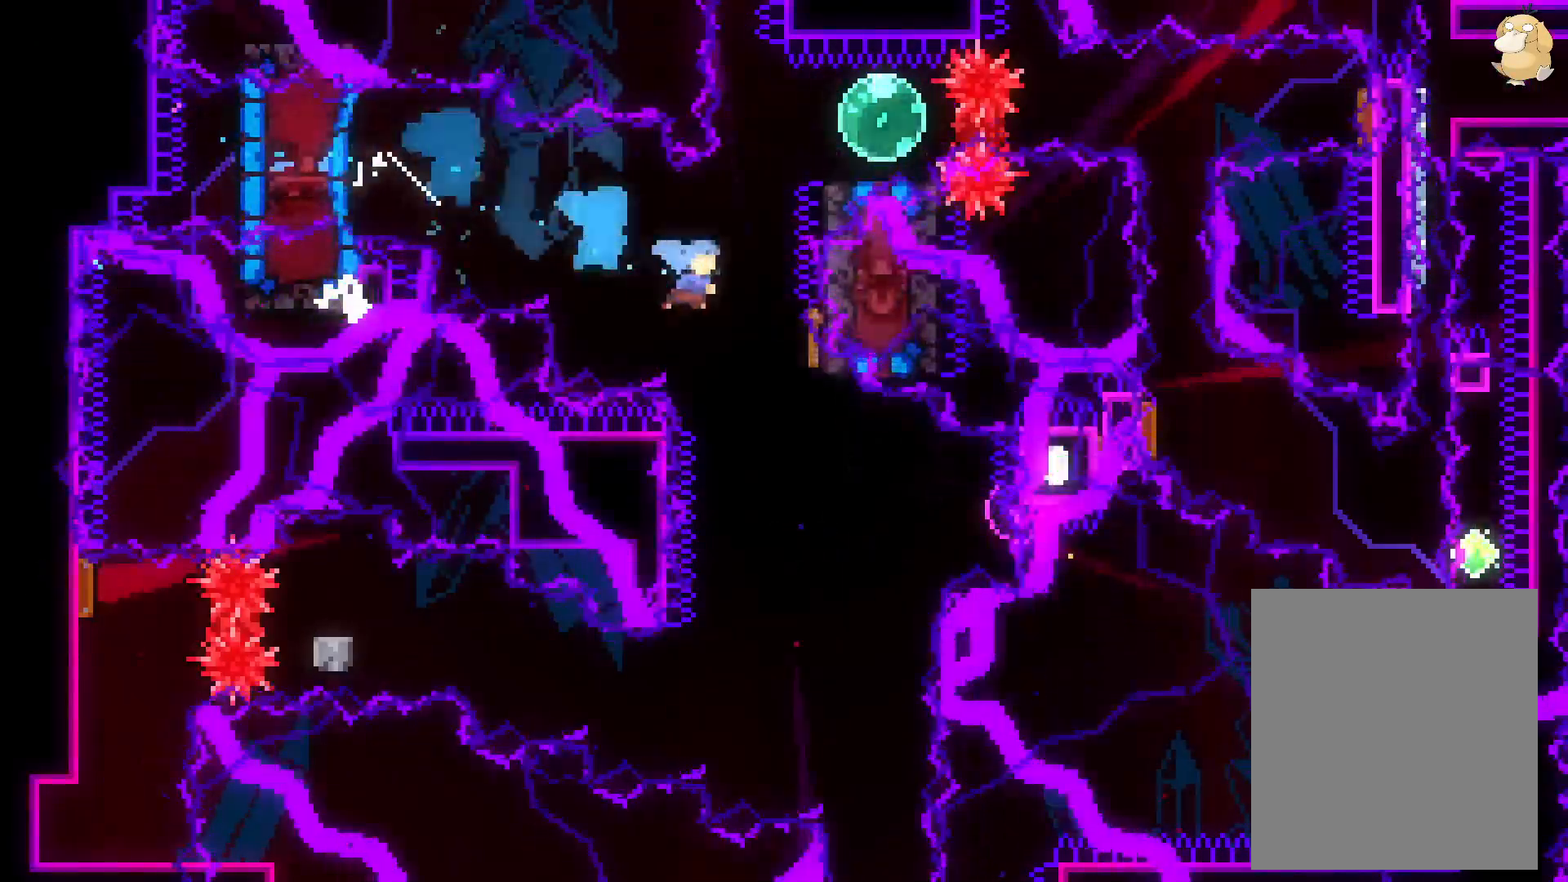
{"dt_ms": 500, "buttons": ["L2", "DPAD_RIGHT"], "left_stick": "center", "right_stick": "center", "events": [[33, "DPAD_DOWN", "up"], [83, "DPAD_UP", "down"], [117, "Y", "down"], [267, "DPAD_UP", "up"], [267, "Y", "up"], [350, "R1", "down"], [467, "R1", "up"]]}
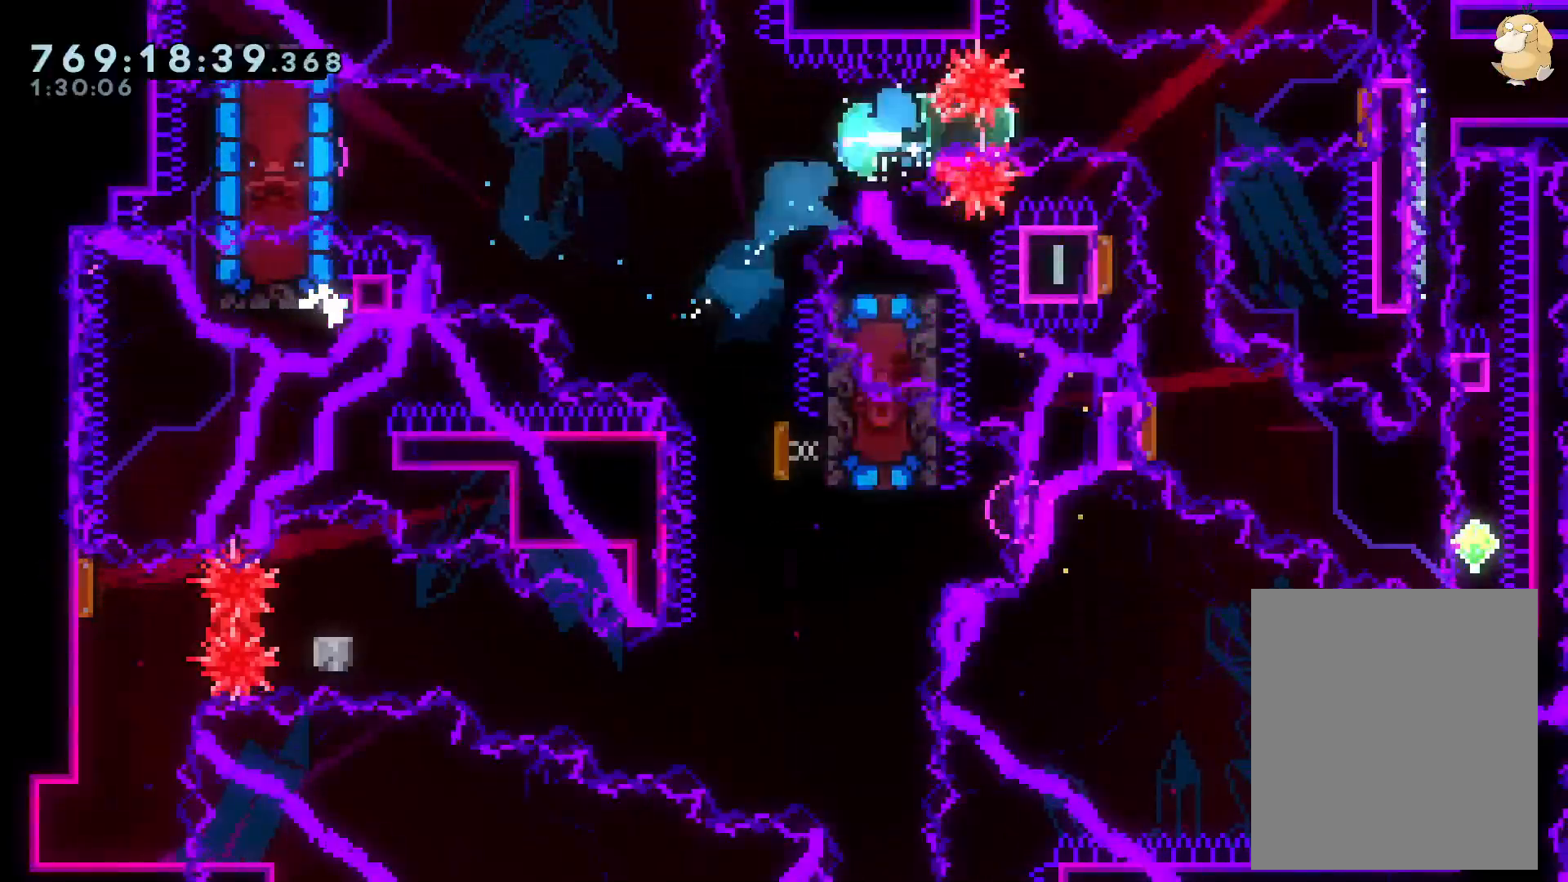
{"dt_ms": 500, "buttons": [], "left_stick": "center", "right_stick": "center", "events": [[33, "DPAD_DOWN", "down"], [67, "DPAD_DOWN", "up"], [83, "R1", "down"], [217, "R1", "up"], [300, "DPAD_RIGHT", "up"], [333, "DPAD_LEFT", "down"], [333, "L2", "up"], [367, "R1", "down"], [483, "R1", "up"], [500, "DPAD_LEFT", "up"]]}
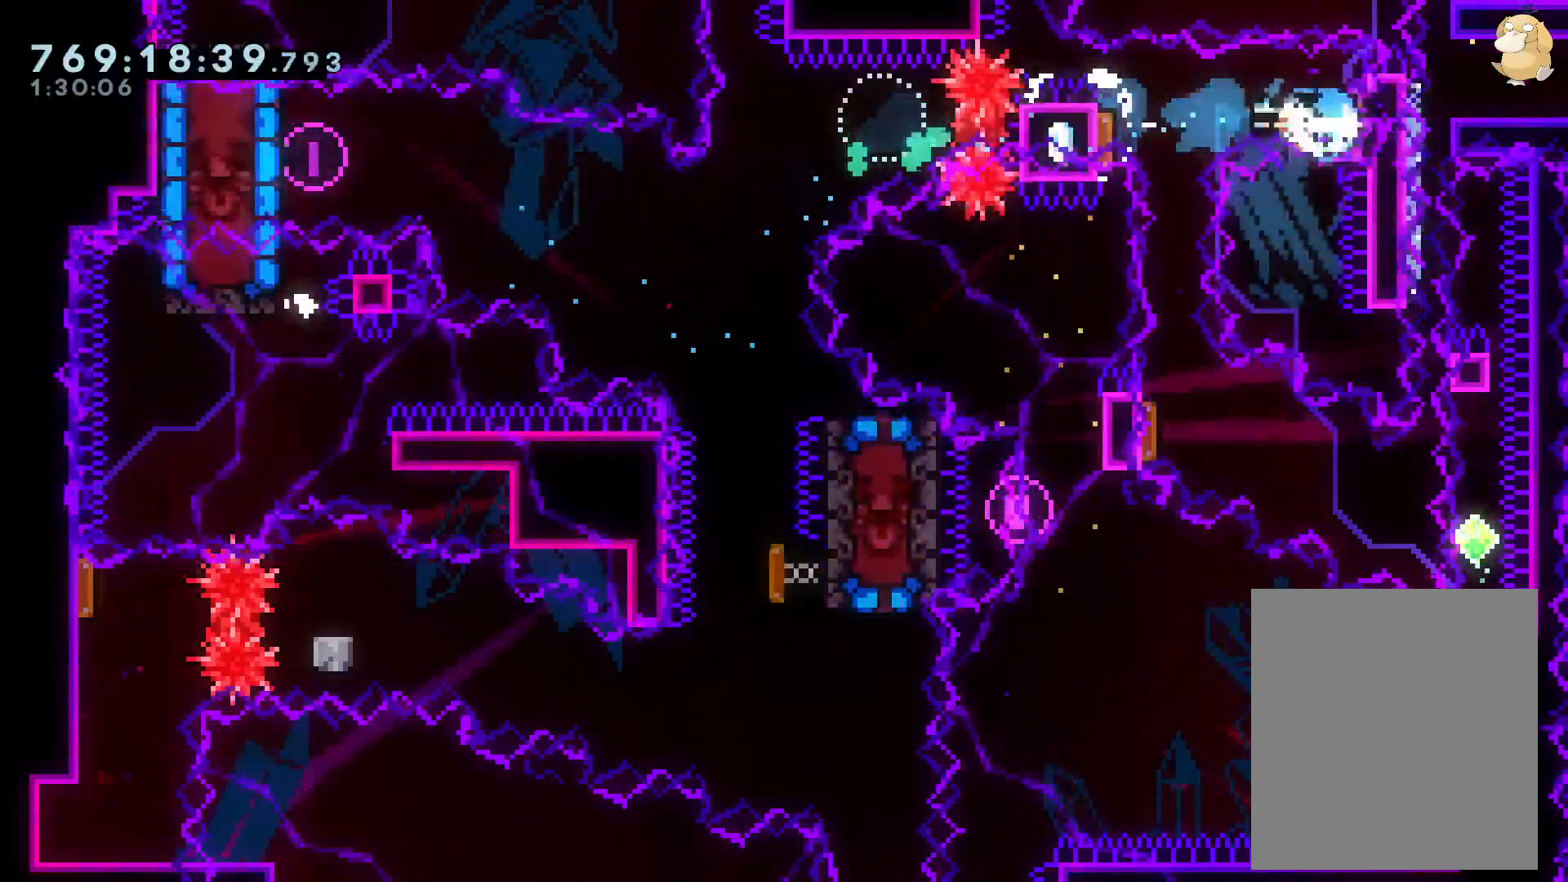
{"dt_ms": 500, "buttons": ["R1", "DPAD_DOWN", "DPAD_RIGHT"], "left_stick": "center", "right_stick": "center", "events": [[50, "DPAD_DOWN", "down"], [83, "R1", "down"], [233, "R1", "up"], [283, "DPAD_DOWN", "up"], [400, "DPAD_DOWN", "down"], [417, "R1", "down"], [433, "DPAD_RIGHT", "down"]]}
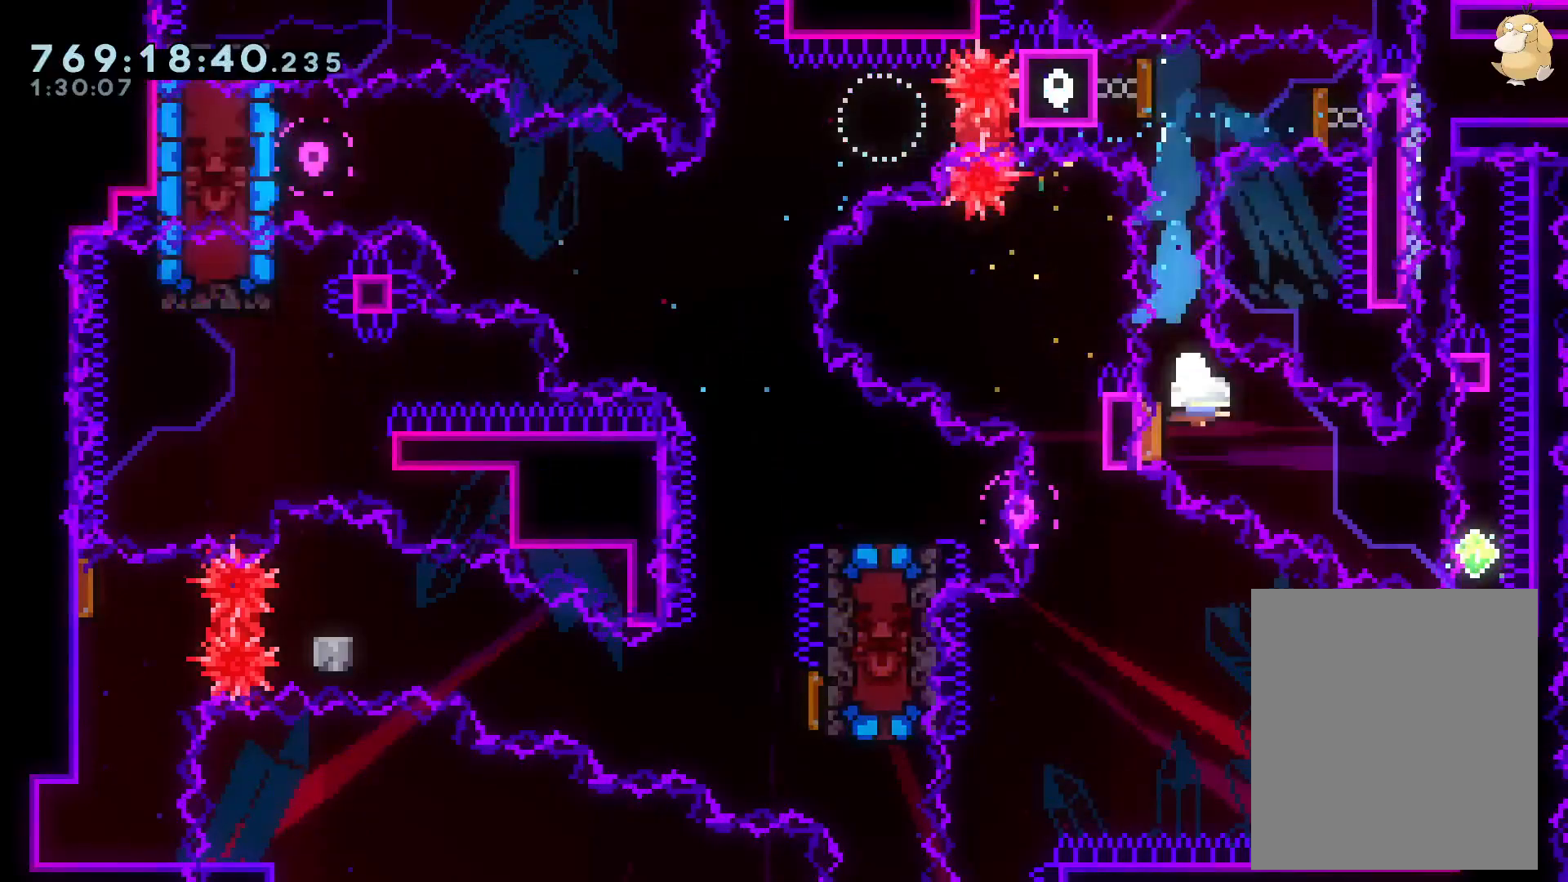
{"dt_ms": 500, "buttons": ["B"], "left_stick": "center", "right_stick": "center", "events": [[50, "R1", "up"], [133, "DPAD_DOWN", "up"], [183, "DPAD_RIGHT", "up"], [183, "DPAD_UP", "down"], [233, "R1", "down"], [400, "R1", "up"], [467, "B", "down"], [500, "DPAD_UP", "up"]]}
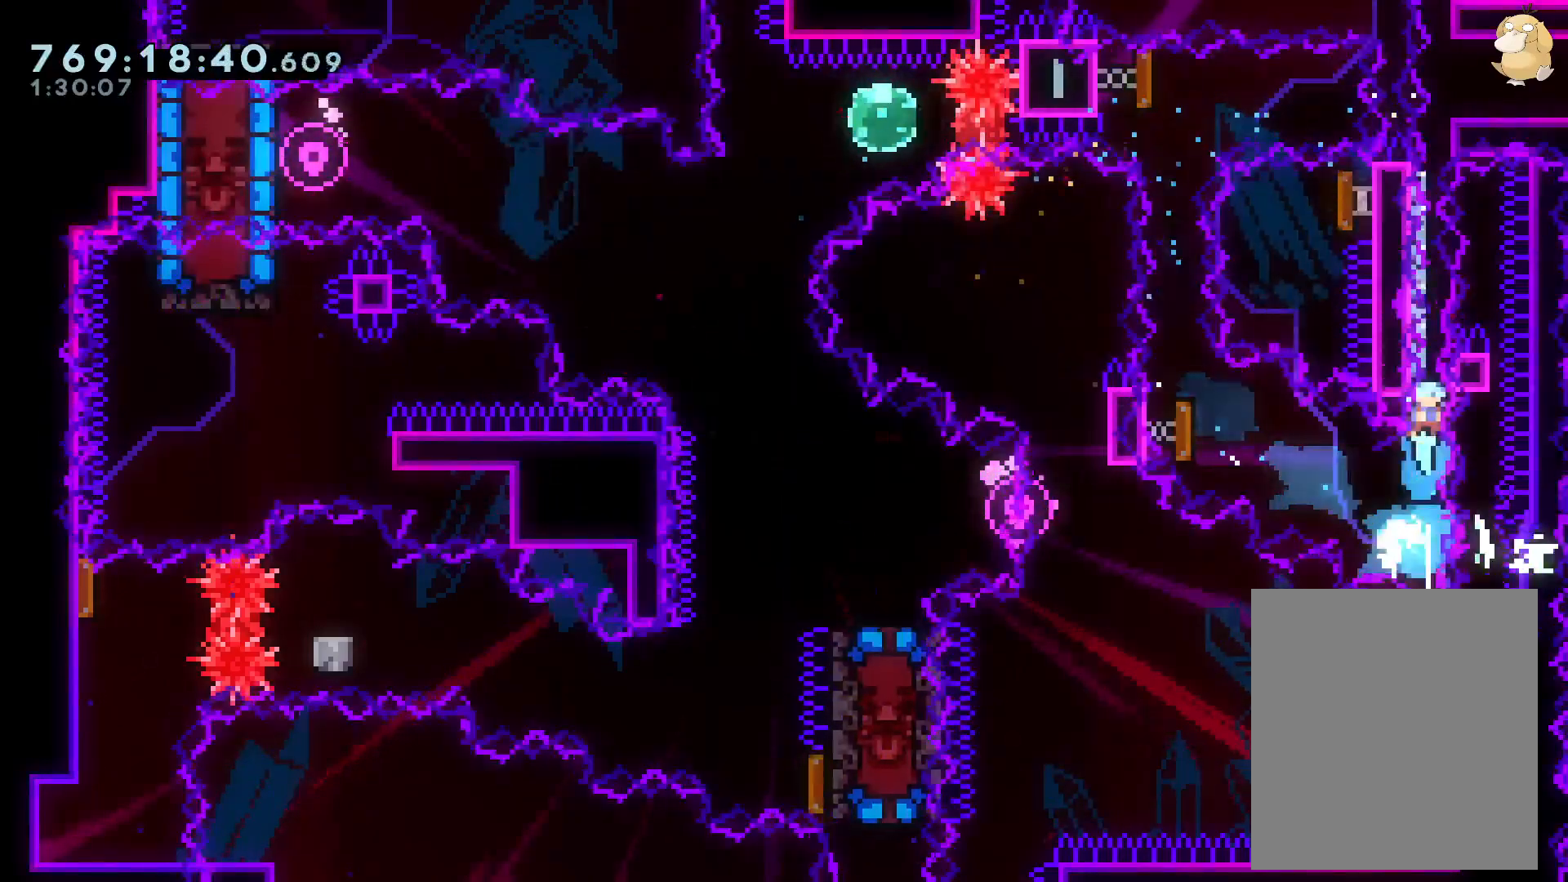
{"dt_ms": 500, "buttons": ["B", "L2", "DPAD_UP"], "left_stick": "center", "right_stick": "center", "events": [[400, "DPAD_RIGHT", "down"], [417, "L2", "down"], [433, "DPAD_UP", "down"], [500, "DPAD_RIGHT", "up"]]}
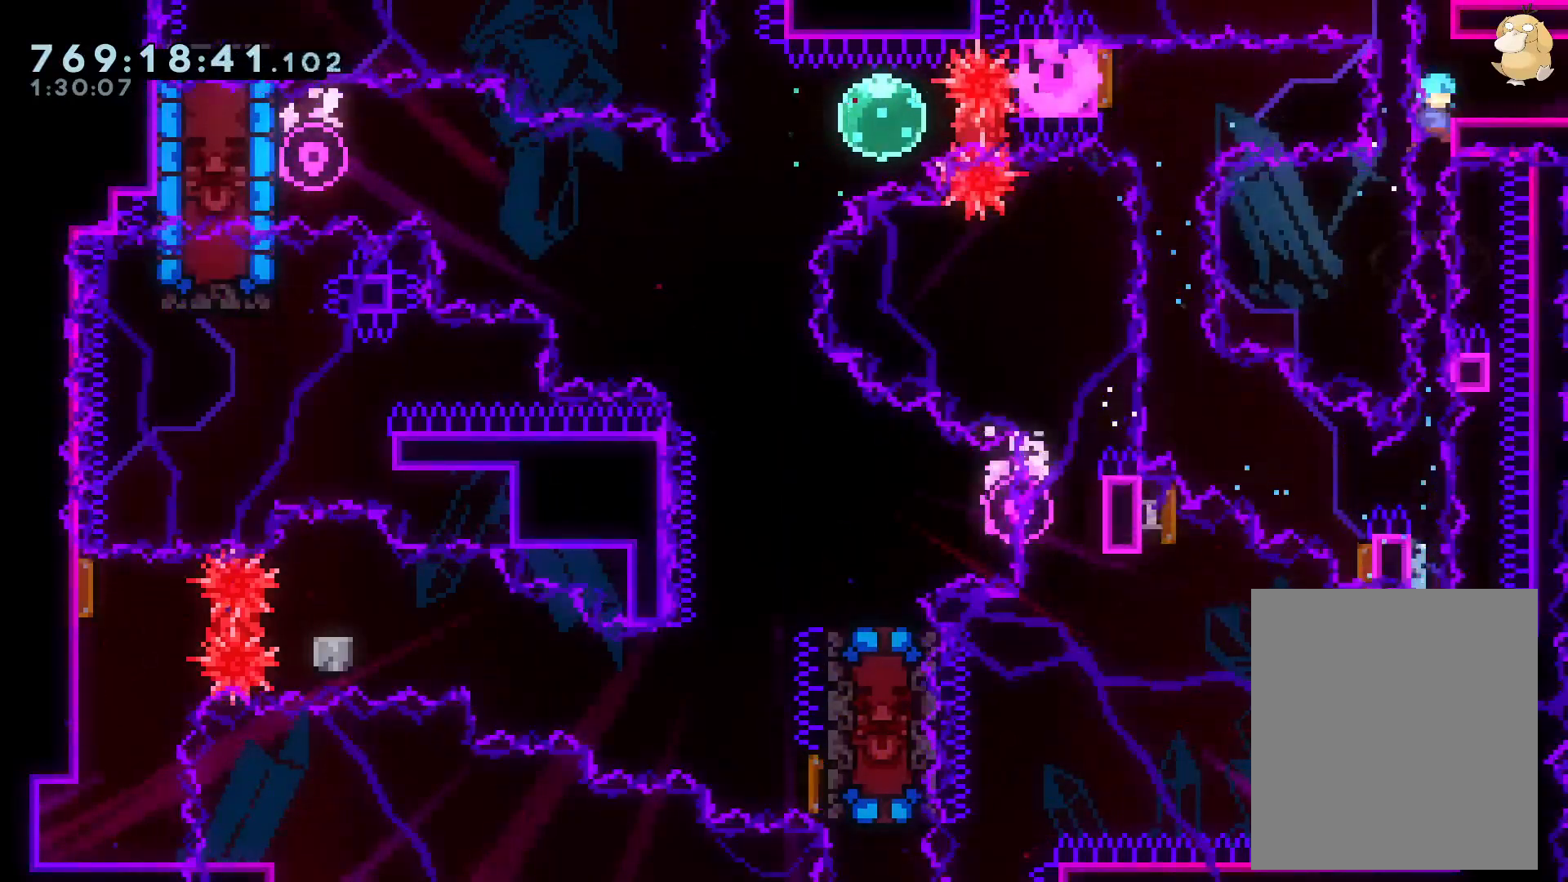
{"dt_ms": 500, "buttons": [], "left_stick": "center", "right_stick": "center", "events": [[33, "DPAD_UP", "up"], [50, "B", "up"], [233, "L2", "up"]]}
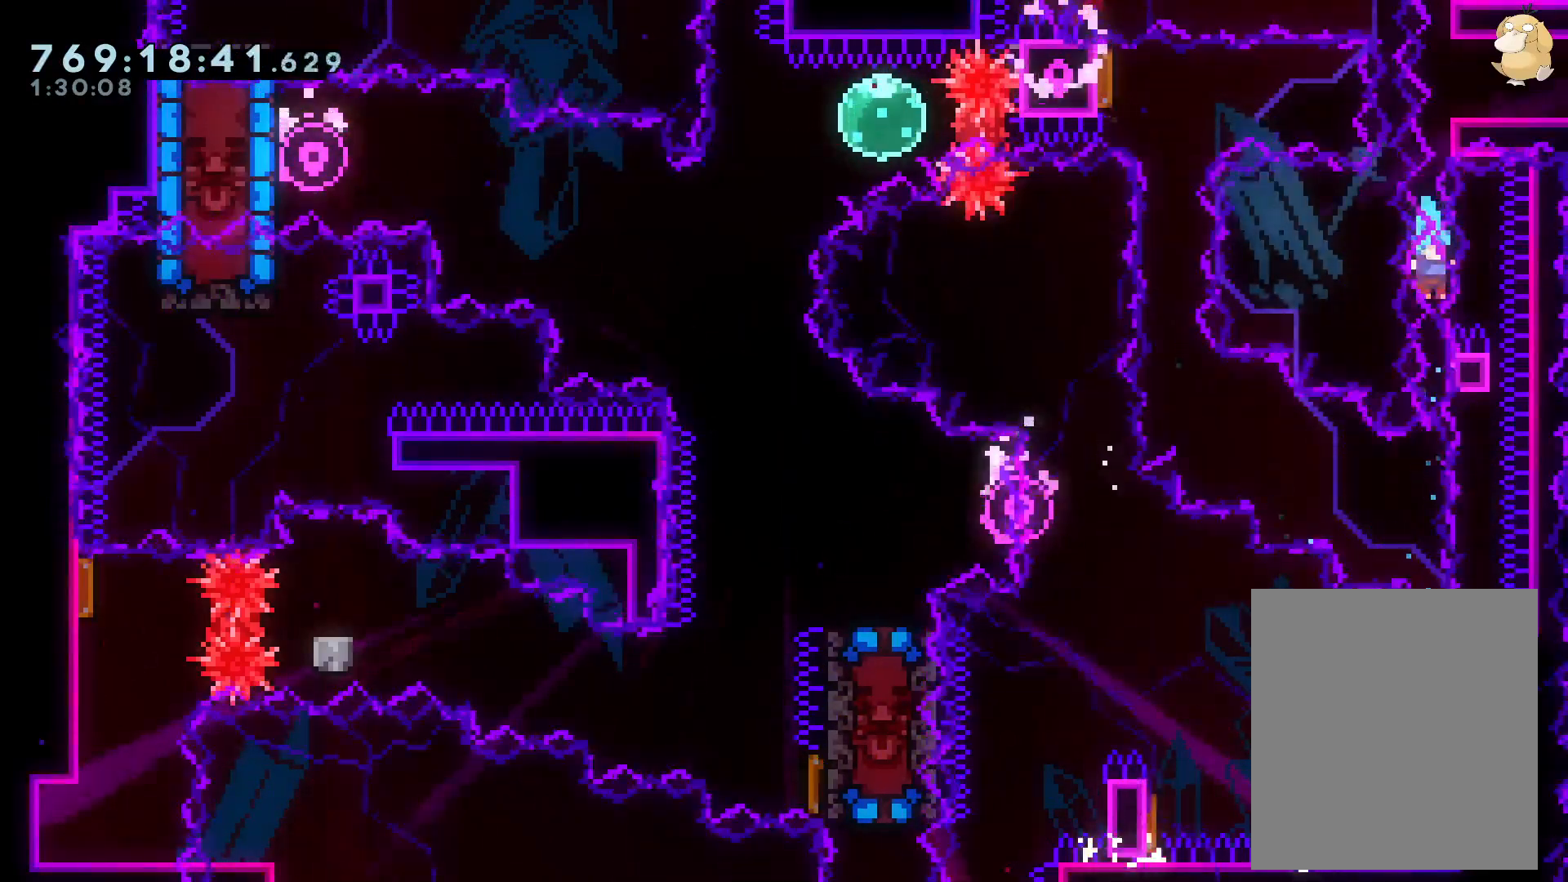
{"dt_ms": 500, "buttons": [], "left_stick": "center", "right_stick": "center", "events": []}
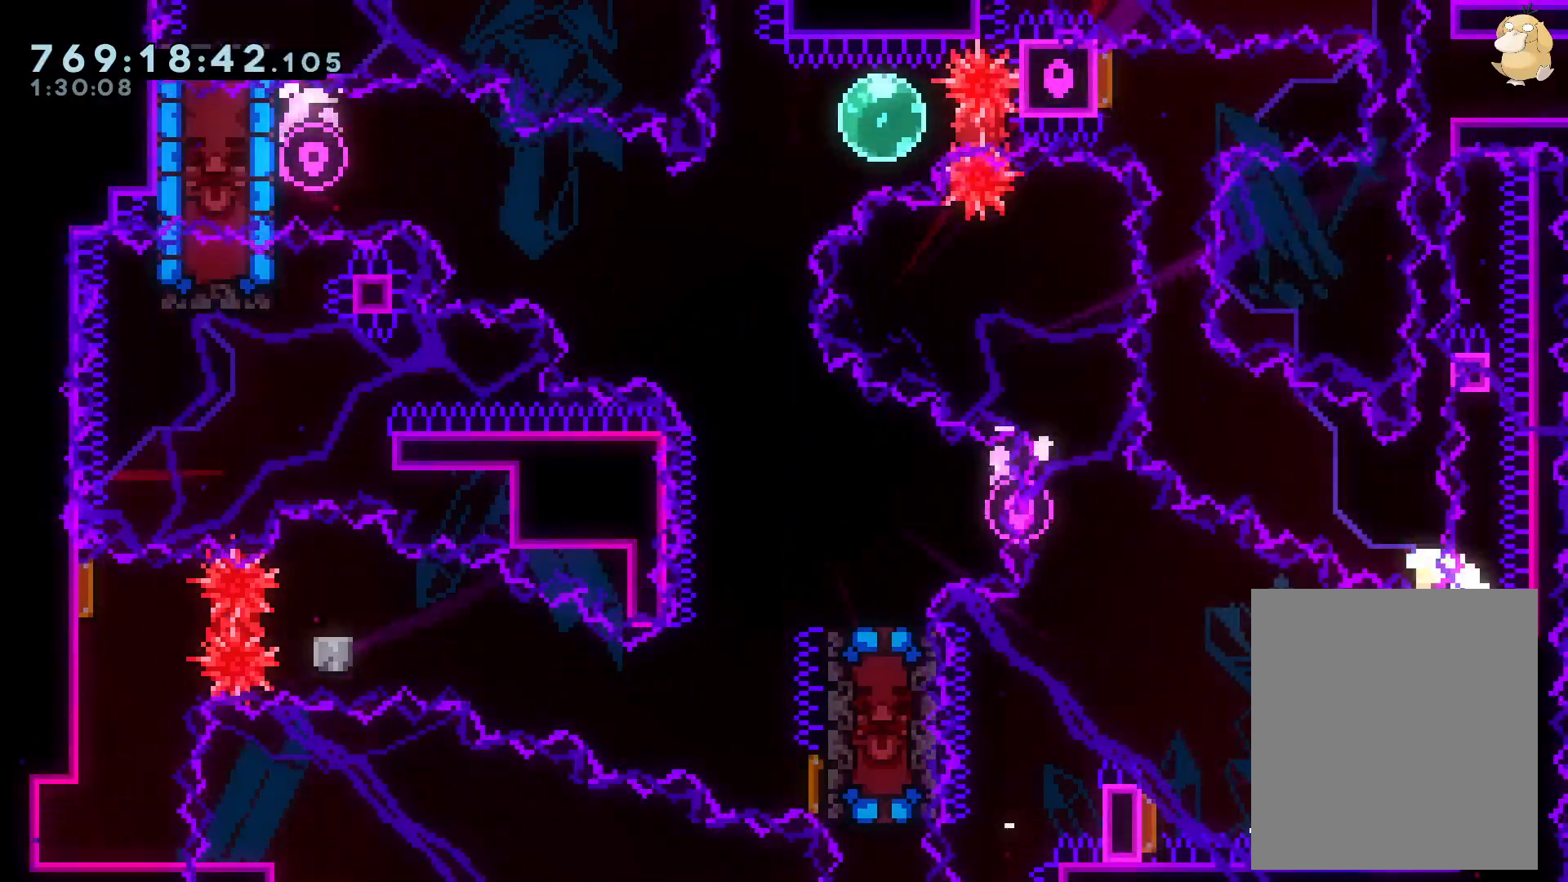
{"dt_ms": 500, "buttons": [], "left_stick": "center", "right_stick": "center", "events": []}
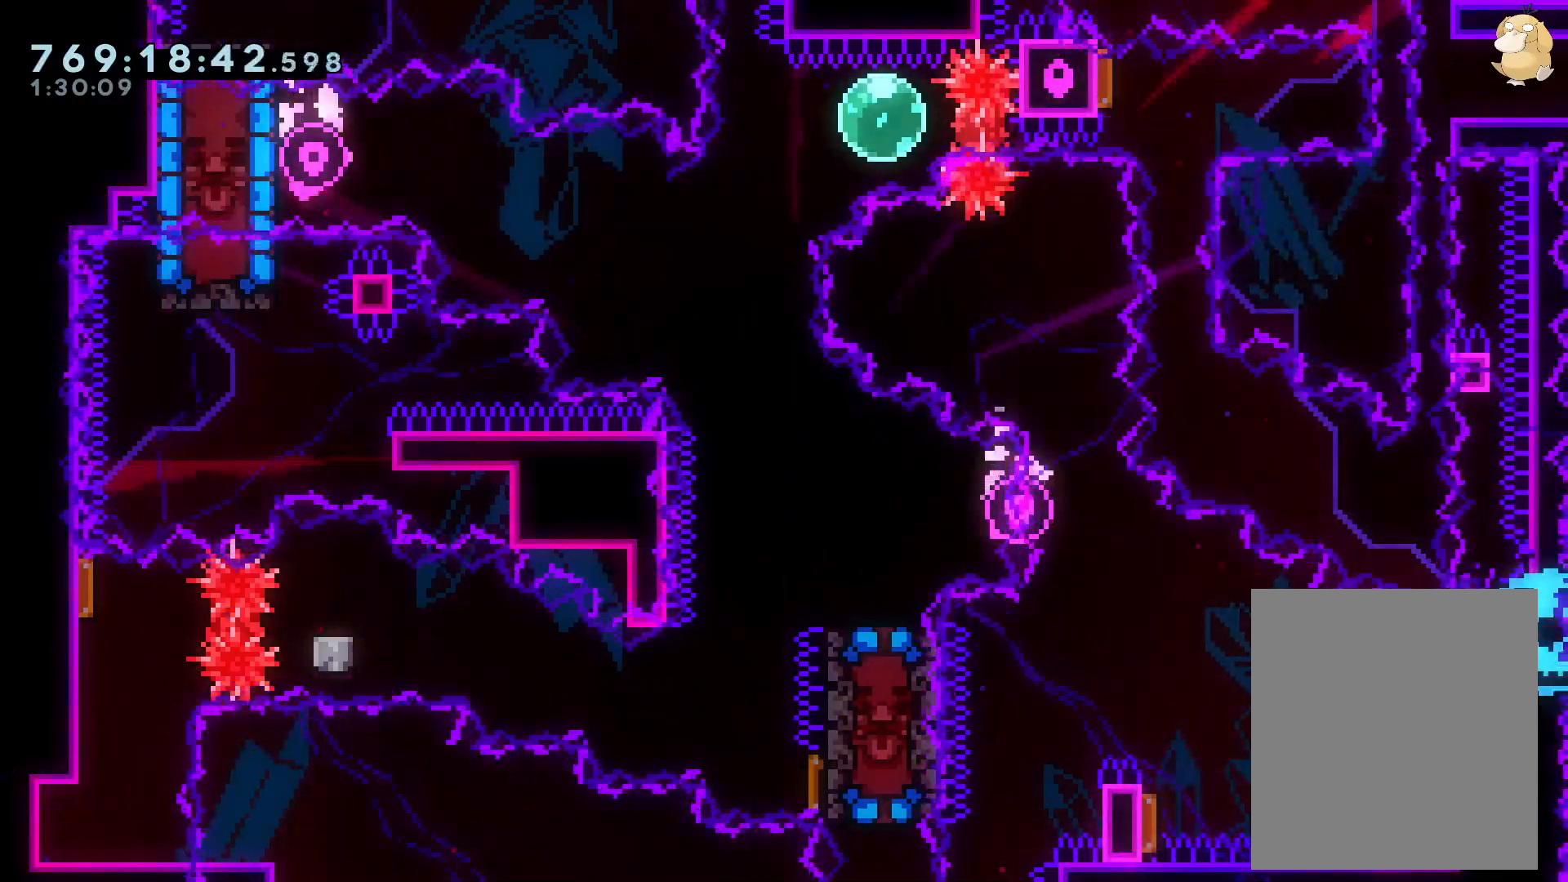
{"dt_ms": 500, "buttons": [], "left_stick": "center", "right_stick": "center", "events": [[33, "R2", "down"], [83, "R2", "up"], [300, "R2", "down"], [367, "R2", "up"], [367, "X", "down"], [450, "X", "up"]]}
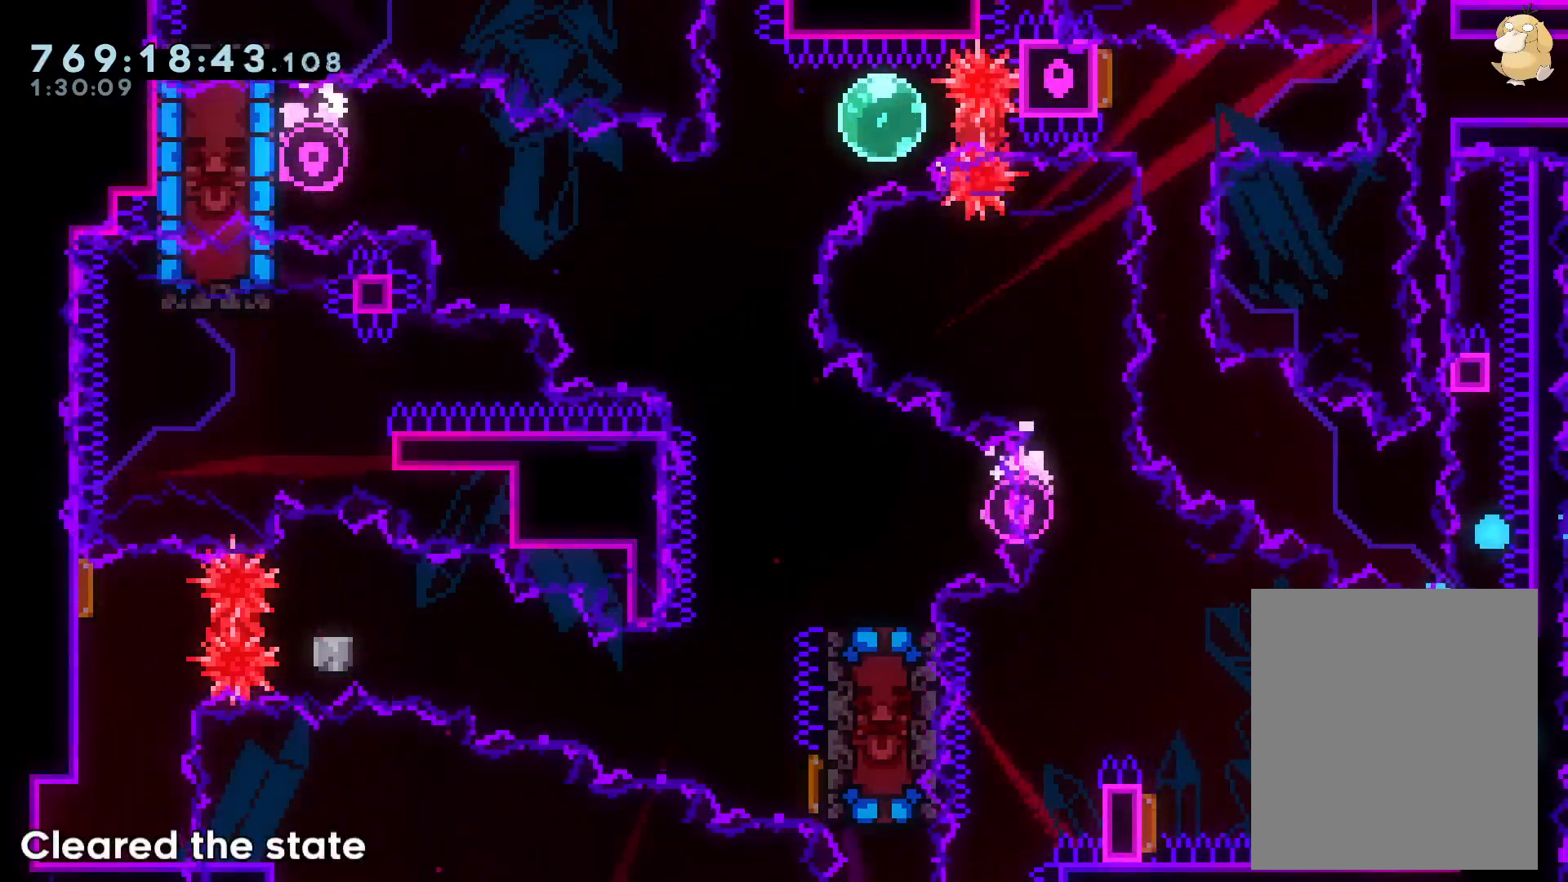
{"dt_ms": 500, "buttons": [], "left_stick": "center", "right_stick": "center", "events": [[150, "A", "down"], [183, "A", "up"]]}
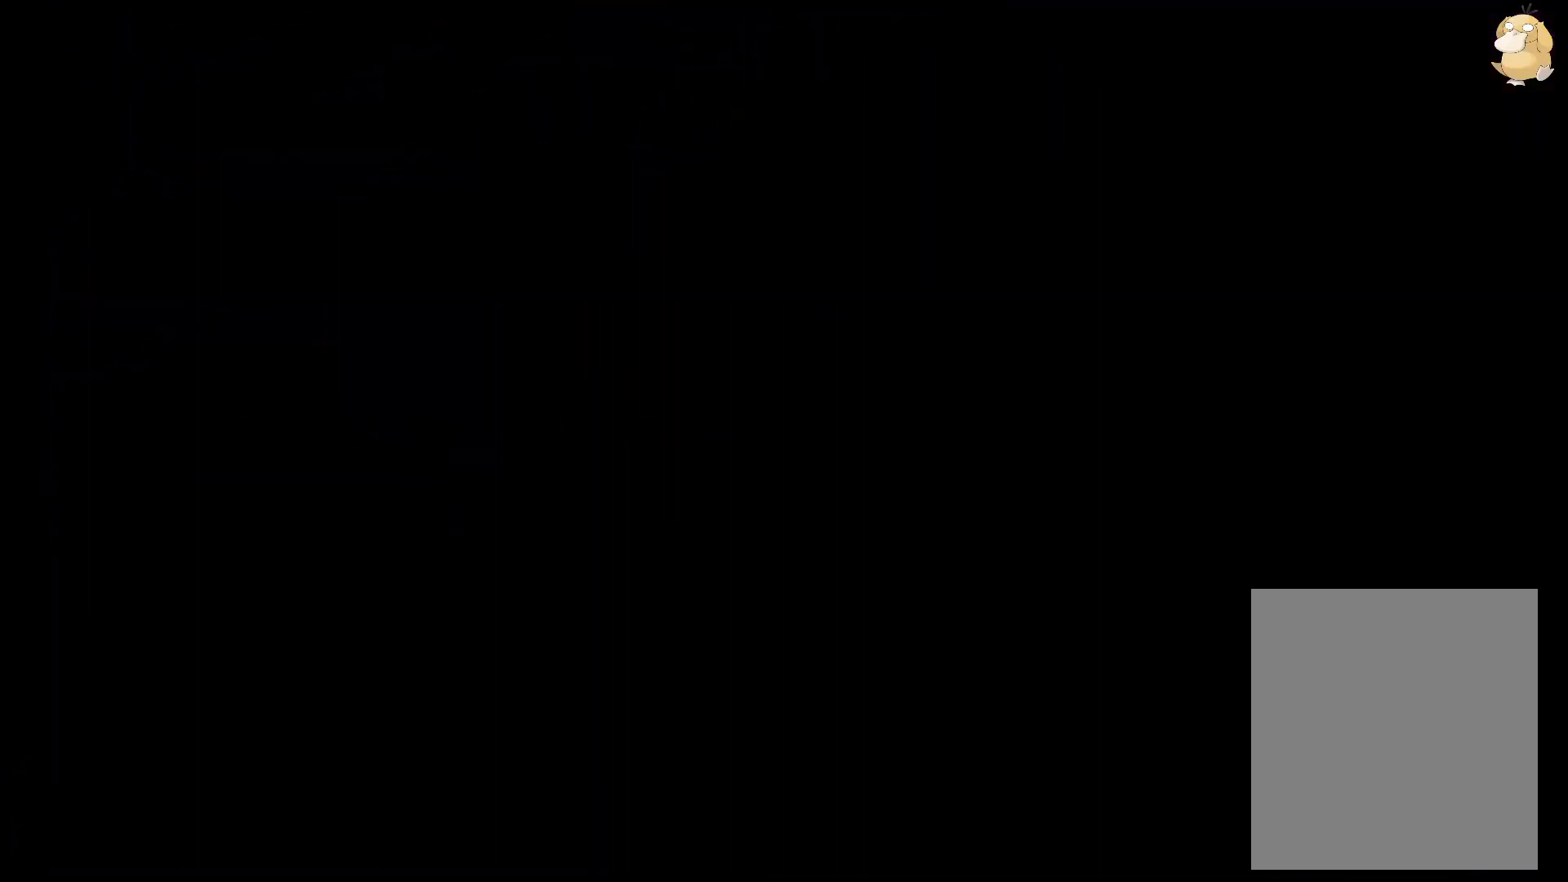
{"dt_ms": 500, "buttons": [], "left_stick": "center", "right_stick": "center", "events": []}
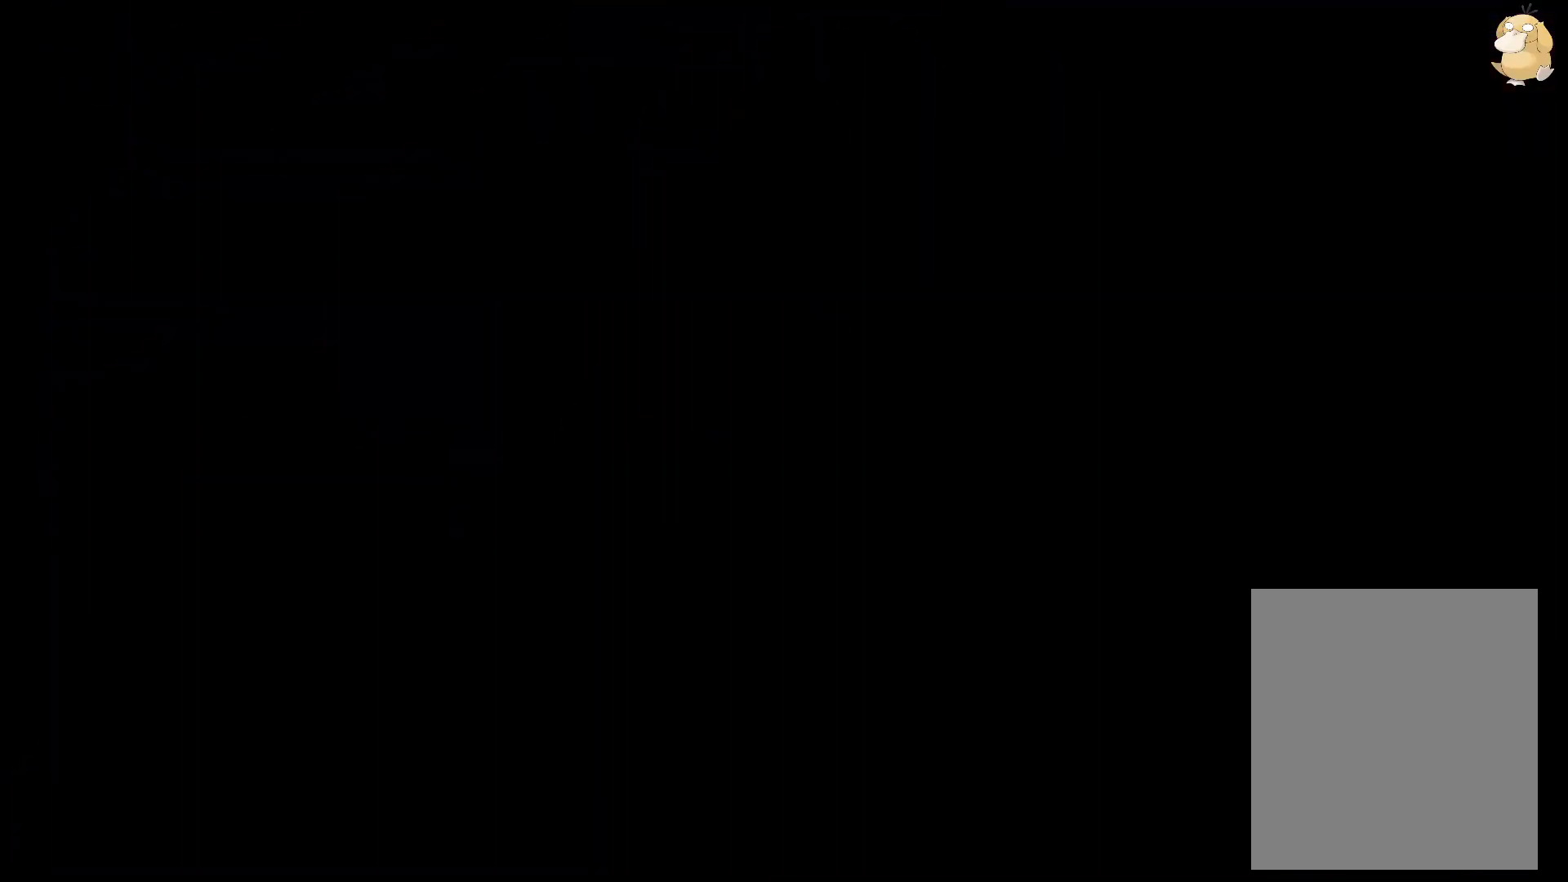
{"dt_ms": 500, "buttons": ["R1", "DPAD_RIGHT"], "left_stick": "center", "right_stick": "center", "events": [[283, "DPAD_UP", "down"], [300, "Y", "down"], [400, "DPAD_UP", "up"], [433, "Y", "up"], [467, "DPAD_RIGHT", "down"], [500, "R1", "down"]]}
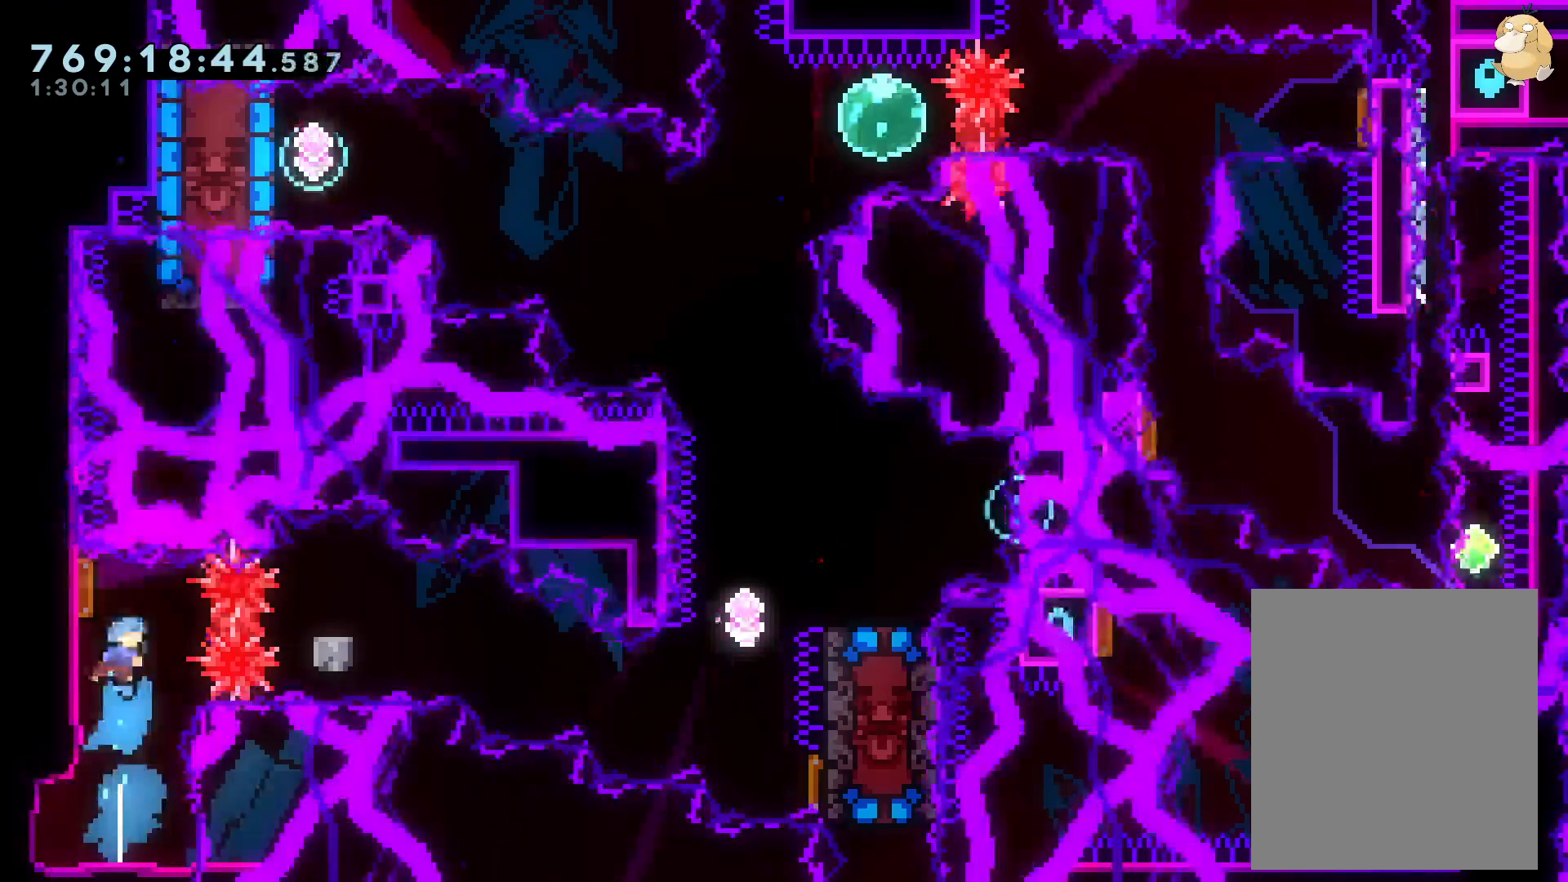
{"dt_ms": 500, "buttons": ["DPAD_RIGHT"], "left_stick": "center", "right_stick": "center", "events": [[117, "R1", "up"], [133, "A", "down"], [183, "DPAD_DOWN", "down"], [200, "B", "down"], [250, "Y", "down"], [300, "A", "up"], [317, "B", "up"], [450, "Y", "up"], [467, "DPAD_DOWN", "up"]]}